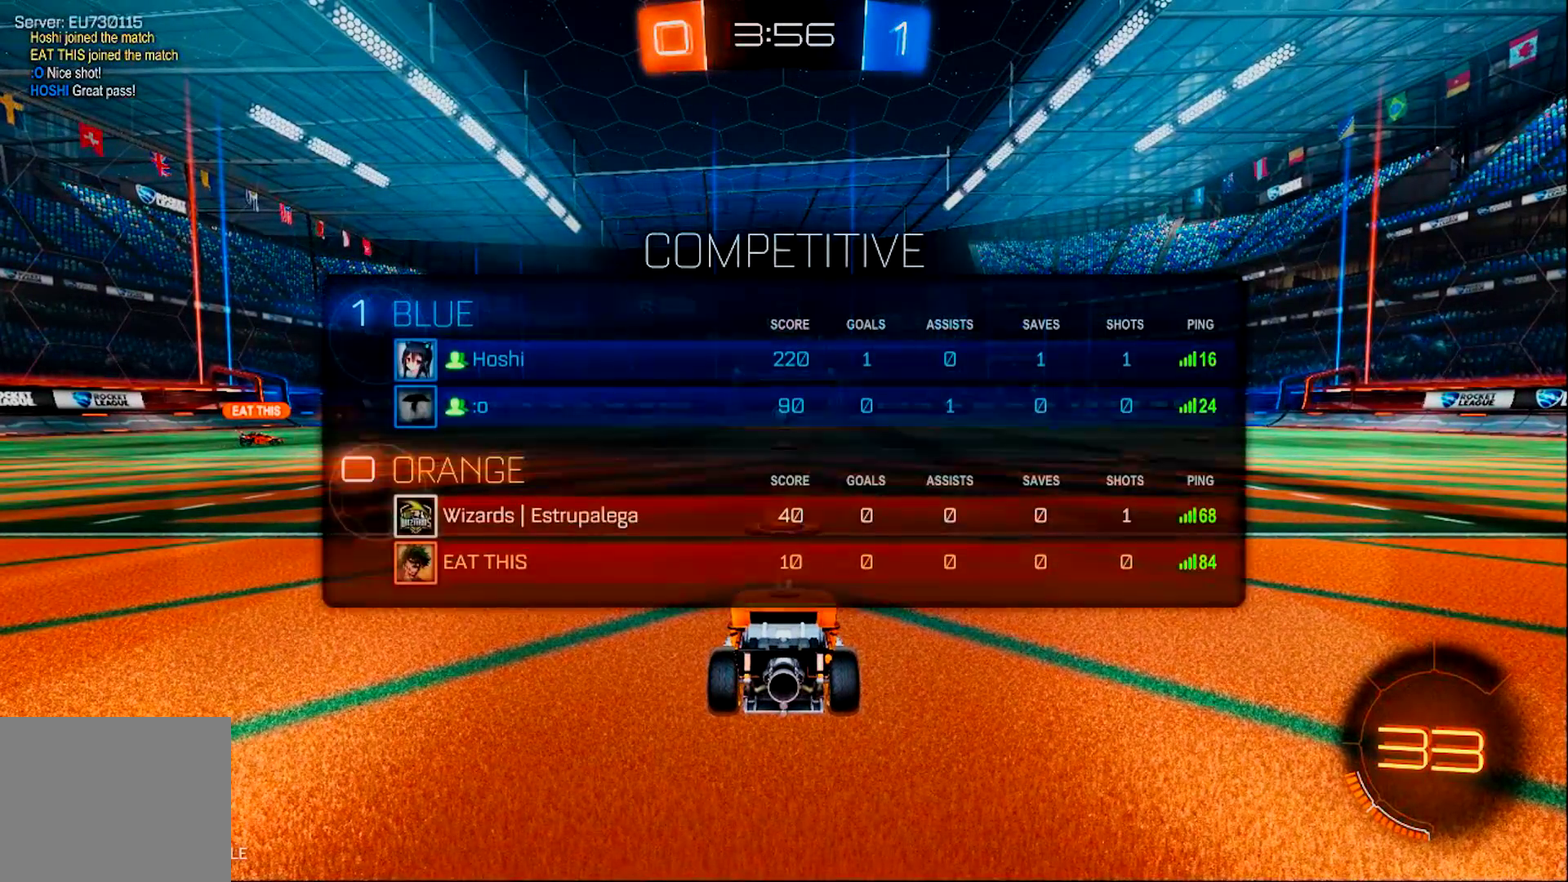
Gameplay with a controller (PlayStation layout); each line is a JSON object with the inputs held at the frame after it. "events" lists button and stick changes between this image and that frame as [ms after this image, input, new state], when the widget could be followed in between. Not read: L3 R3 SELECT START.
{"buttons": ["L1"], "left_stick": "center", "right_stick": "center", "events": []}
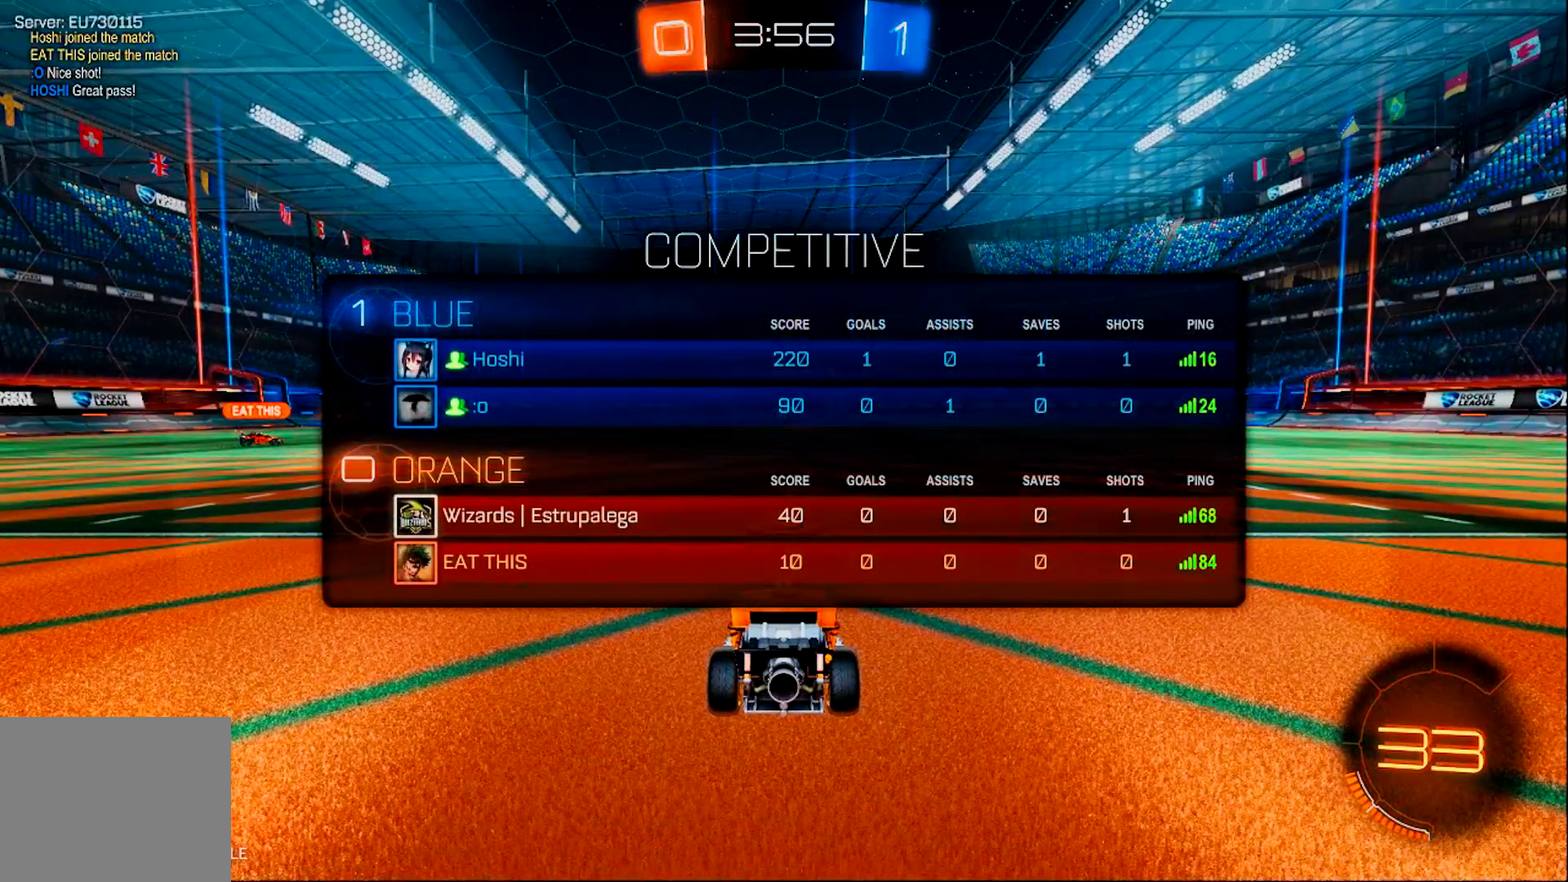
{"buttons": ["L1", "R2"], "left_stick": "center", "right_stick": "center", "events": [[434, "R2", "down"]]}
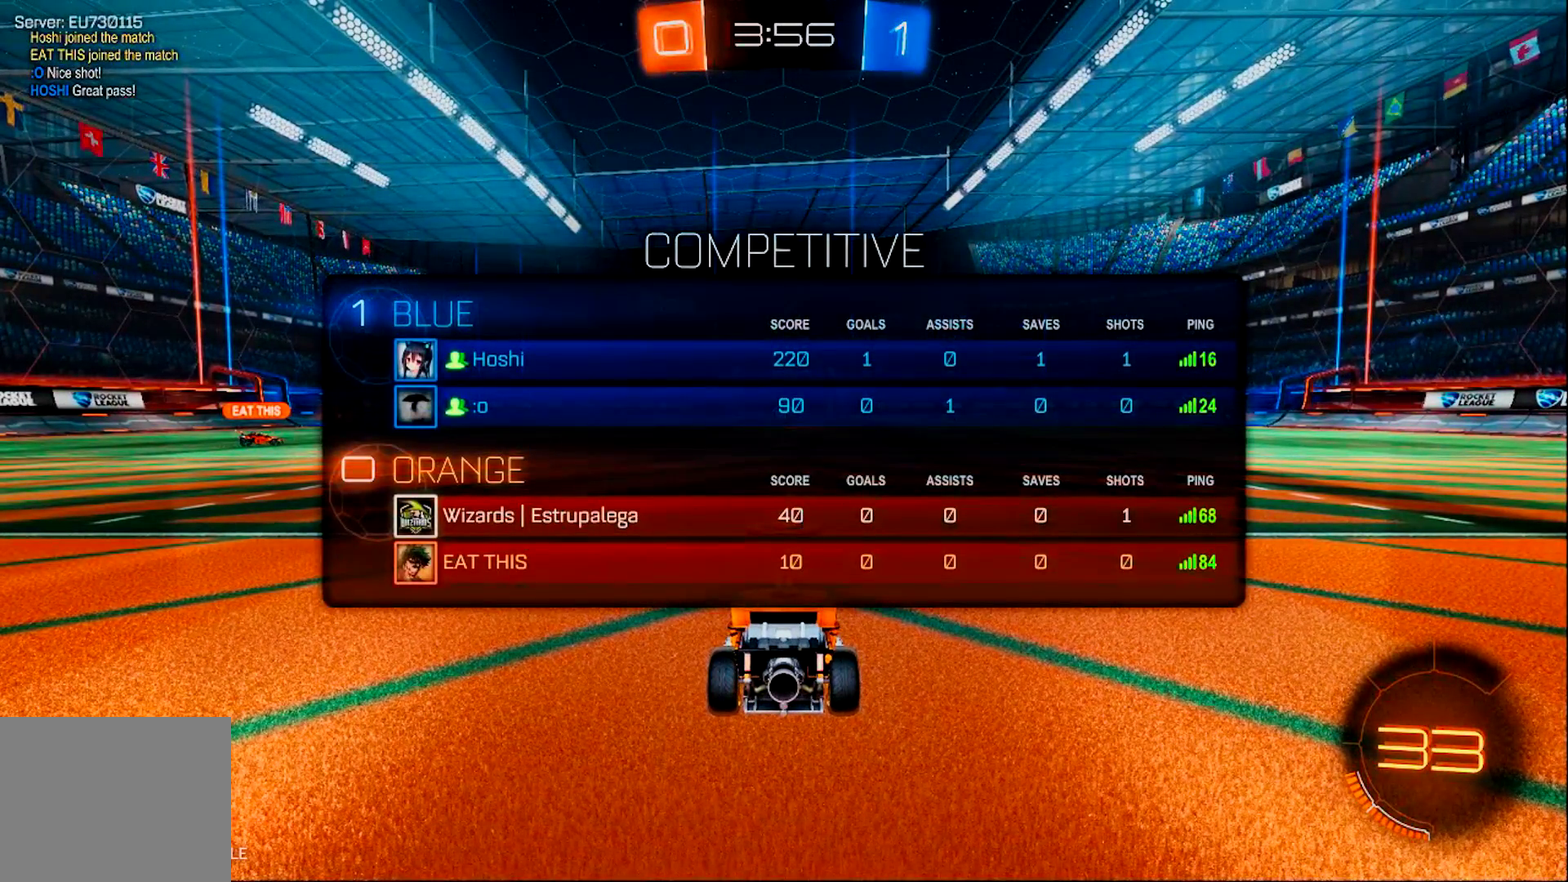
{"buttons": ["CIRCLE", "R2"], "left_stick": "center", "right_stick": "center", "events": [[134, "CIRCLE", "down"], [217, "L1", "up"]]}
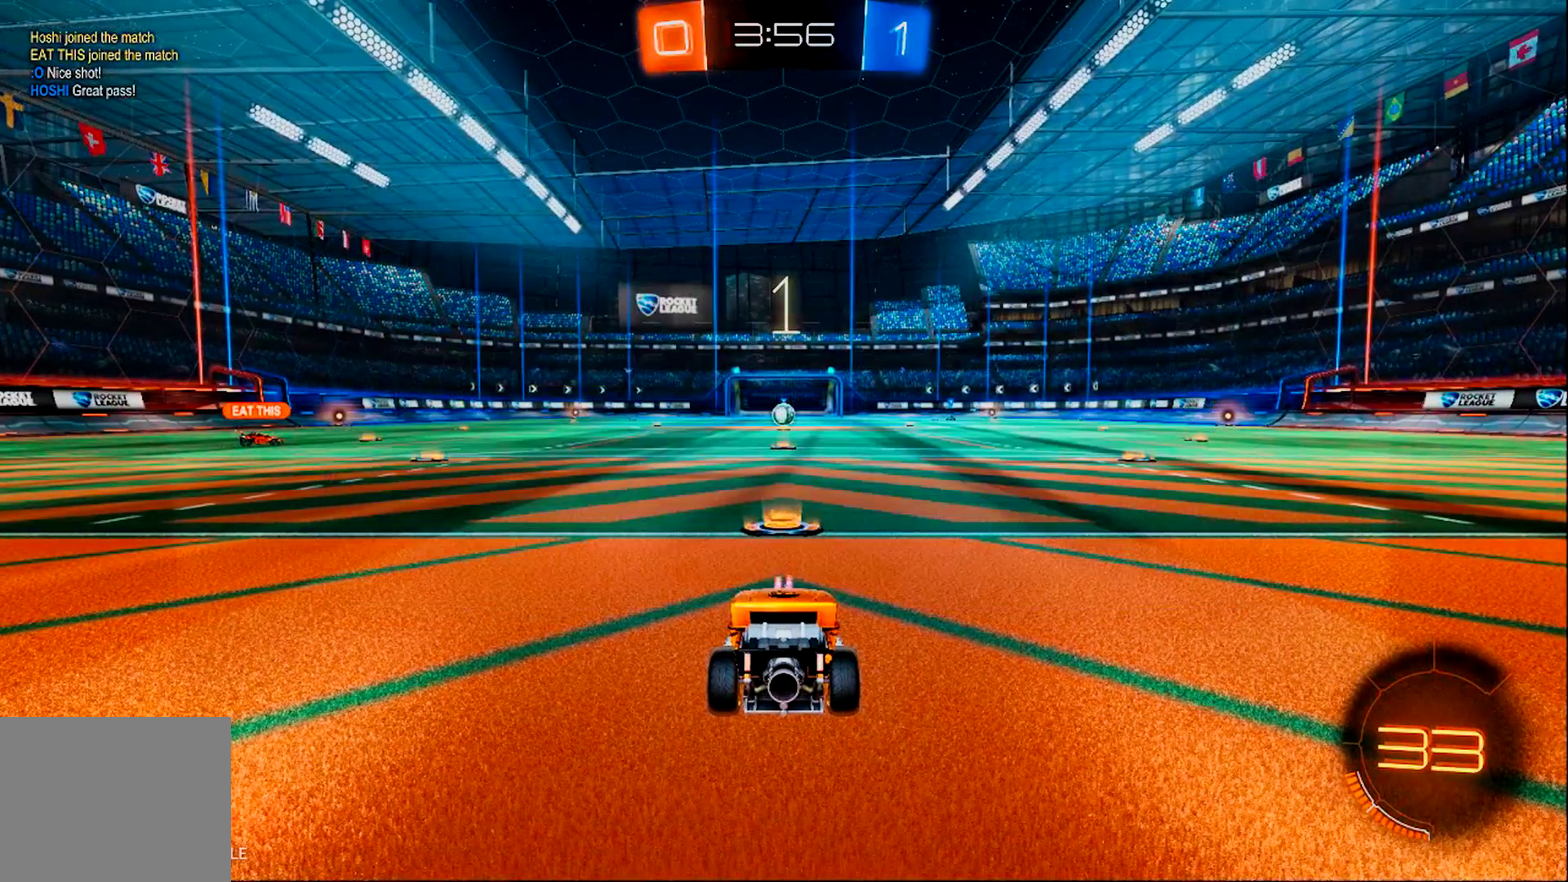
{"buttons": ["CIRCLE", "R2"], "left_stick": "center", "right_stick": "center", "events": []}
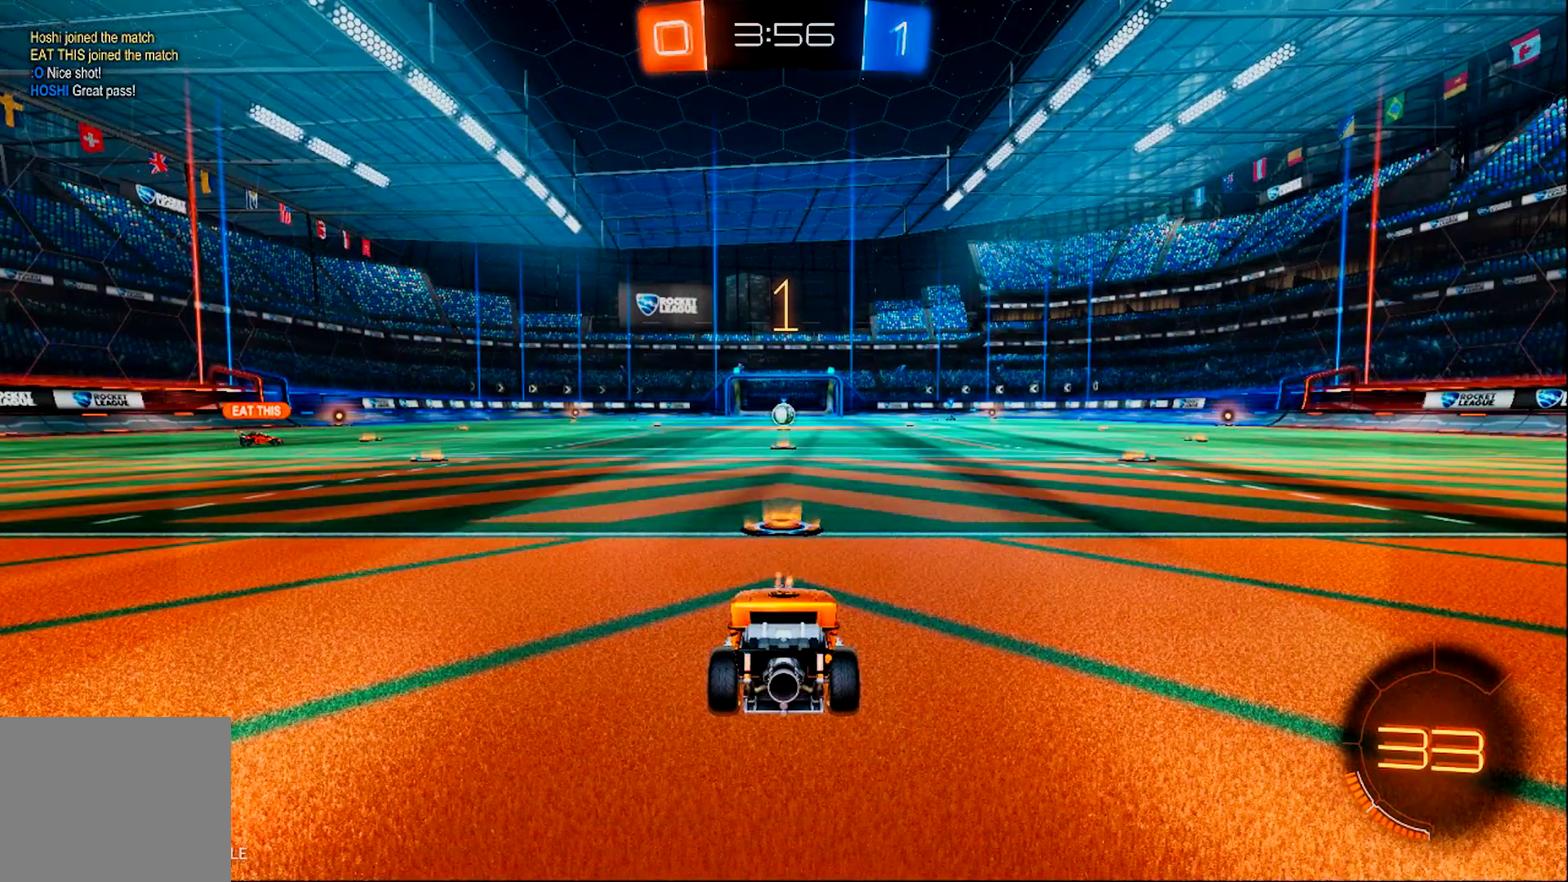
{"buttons": ["CIRCLE", "R2"], "left_stick": "center", "right_stick": "center", "events": []}
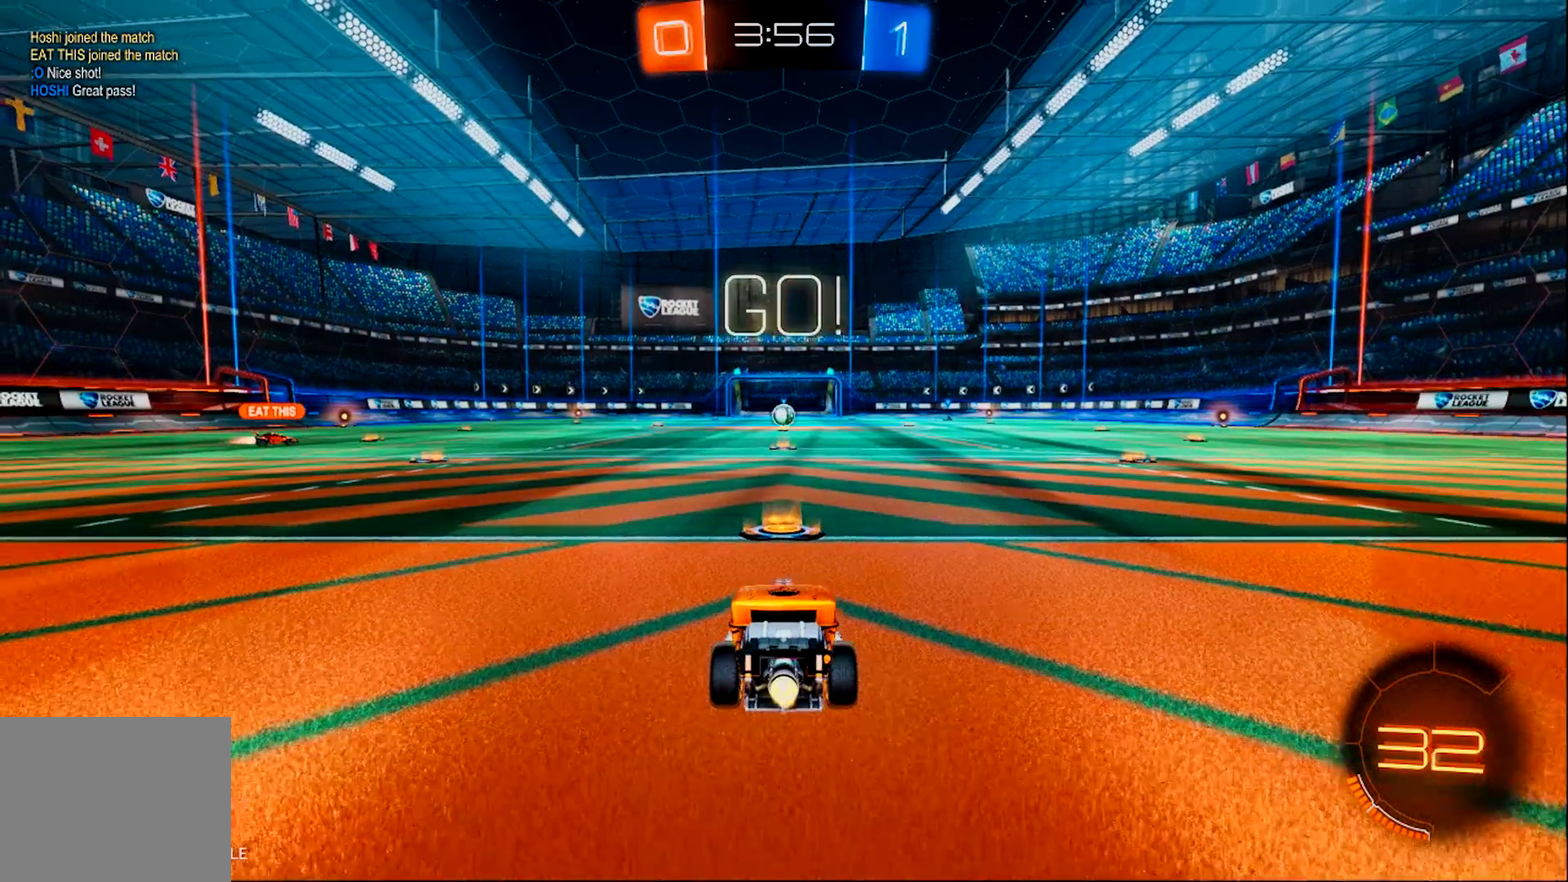
{"buttons": ["CROSS", "R2"], "left_stick": "up", "right_stick": "center", "events": [[300, "CROSS", "down"], [317, "CIRCLE", "up"], [317, "left_stick", "up"], [350, "CROSS", "up"], [350, "R2", "up"], [417, "CROSS", "down"], [417, "R2", "down"]]}
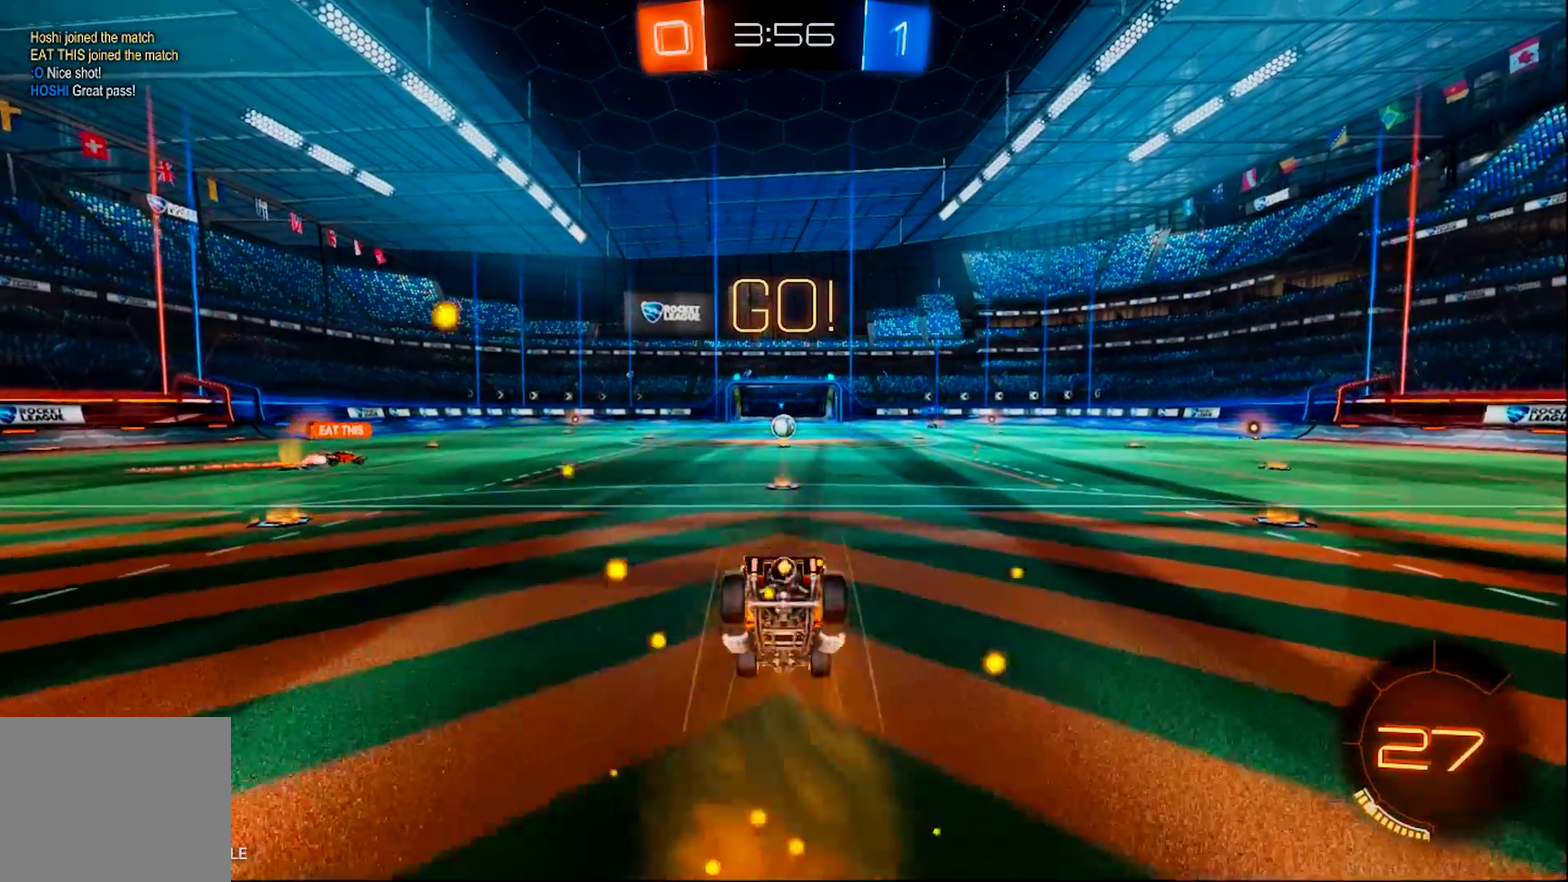
{"buttons": ["R2"], "left_stick": "center", "right_stick": "center", "events": [[17, "CROSS", "up"], [151, "left_stick", "center"]]}
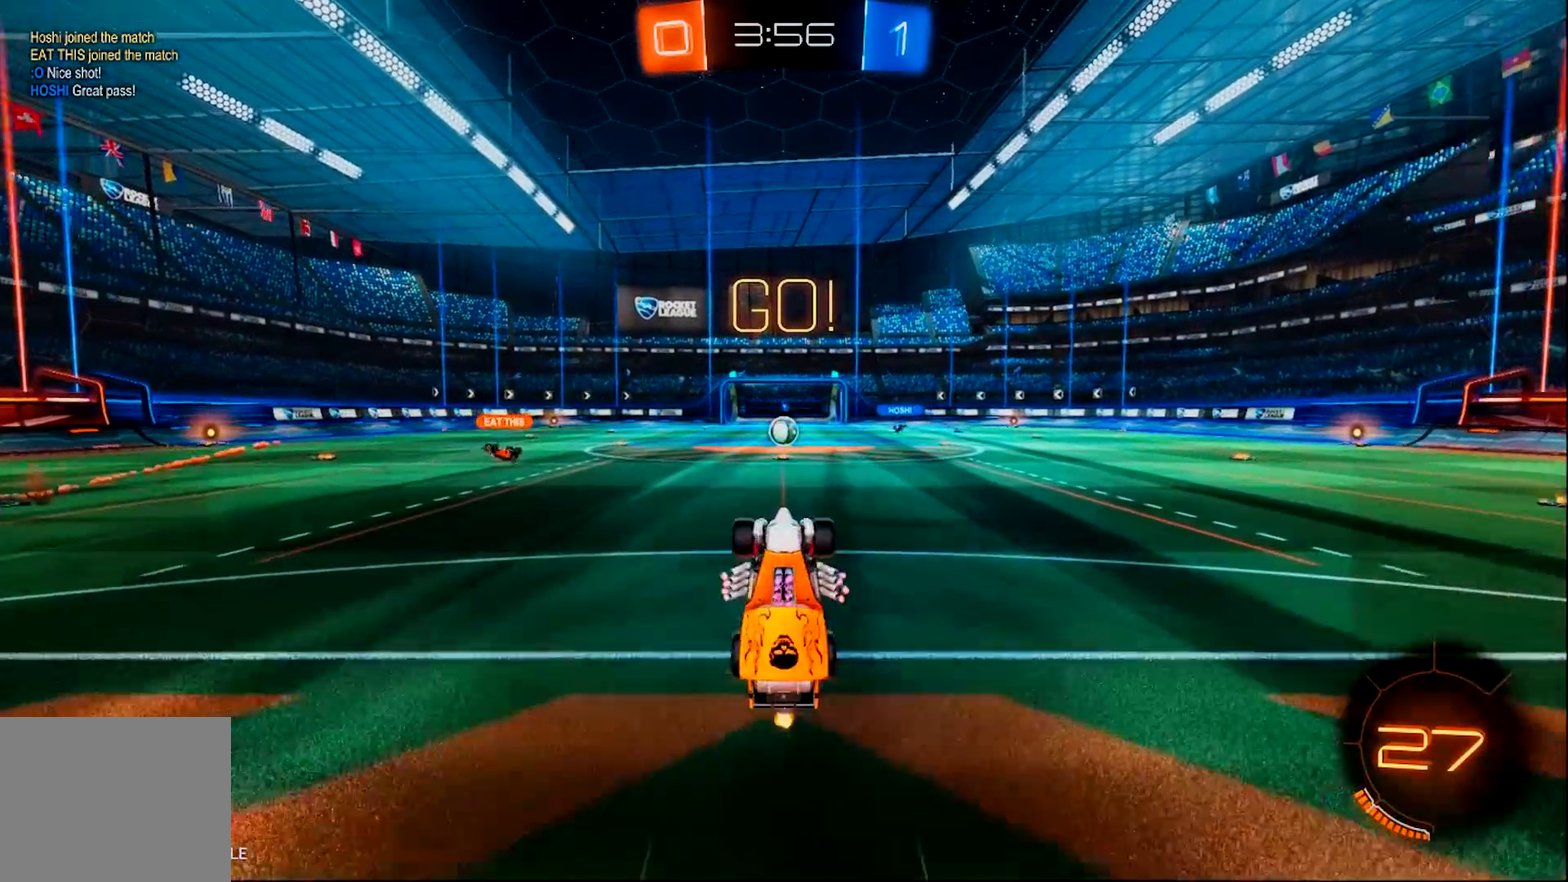
{"buttons": ["R2"], "left_stick": "center", "right_stick": "center", "events": []}
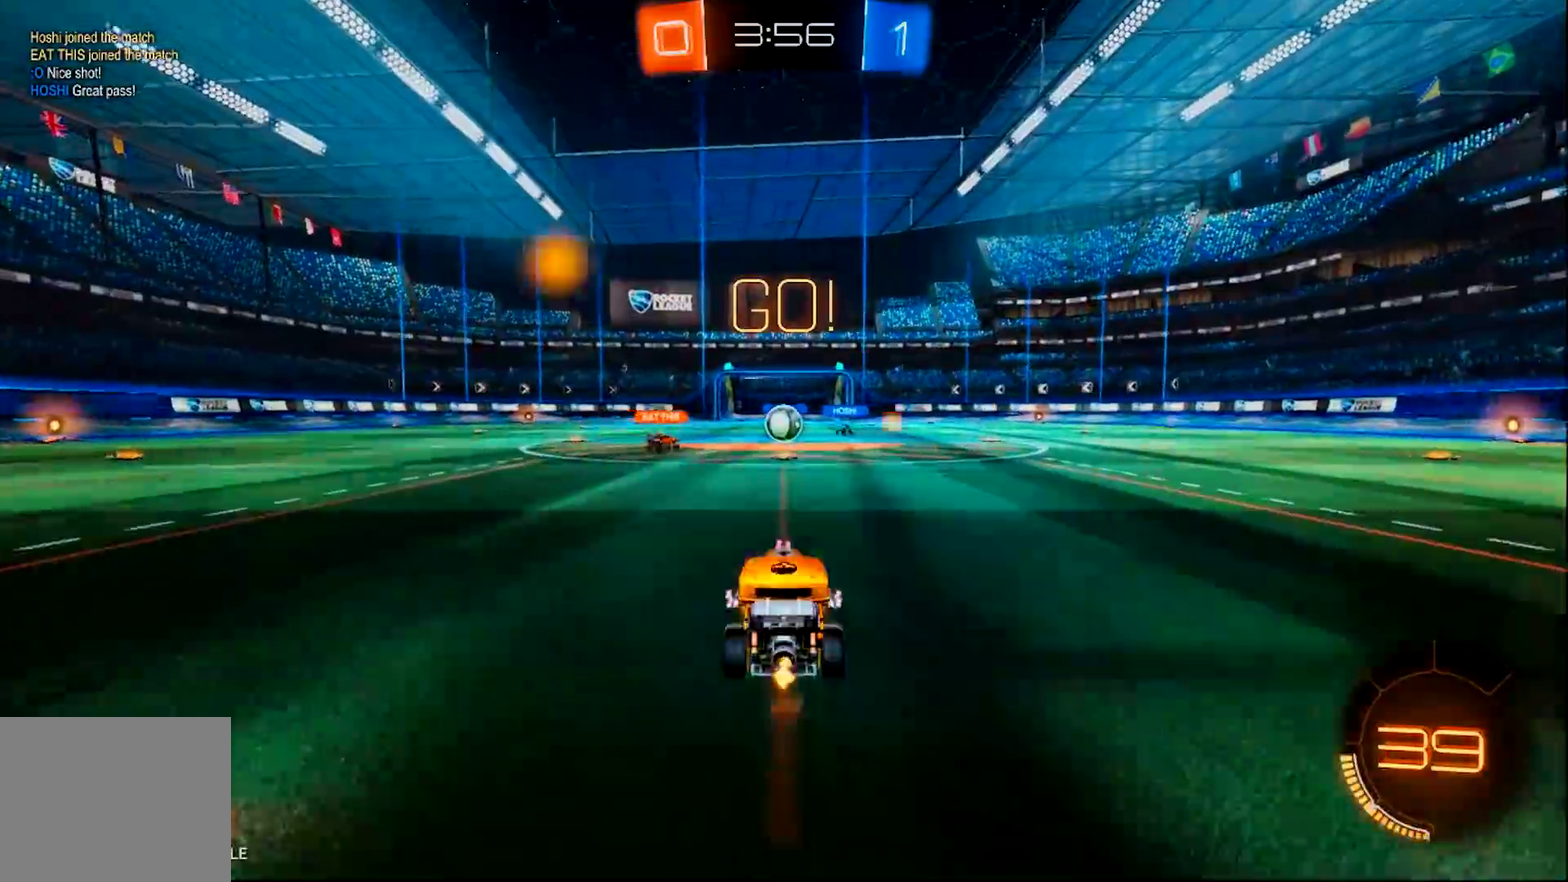
{"buttons": ["R2"], "left_stick": "center", "right_stick": "center", "events": []}
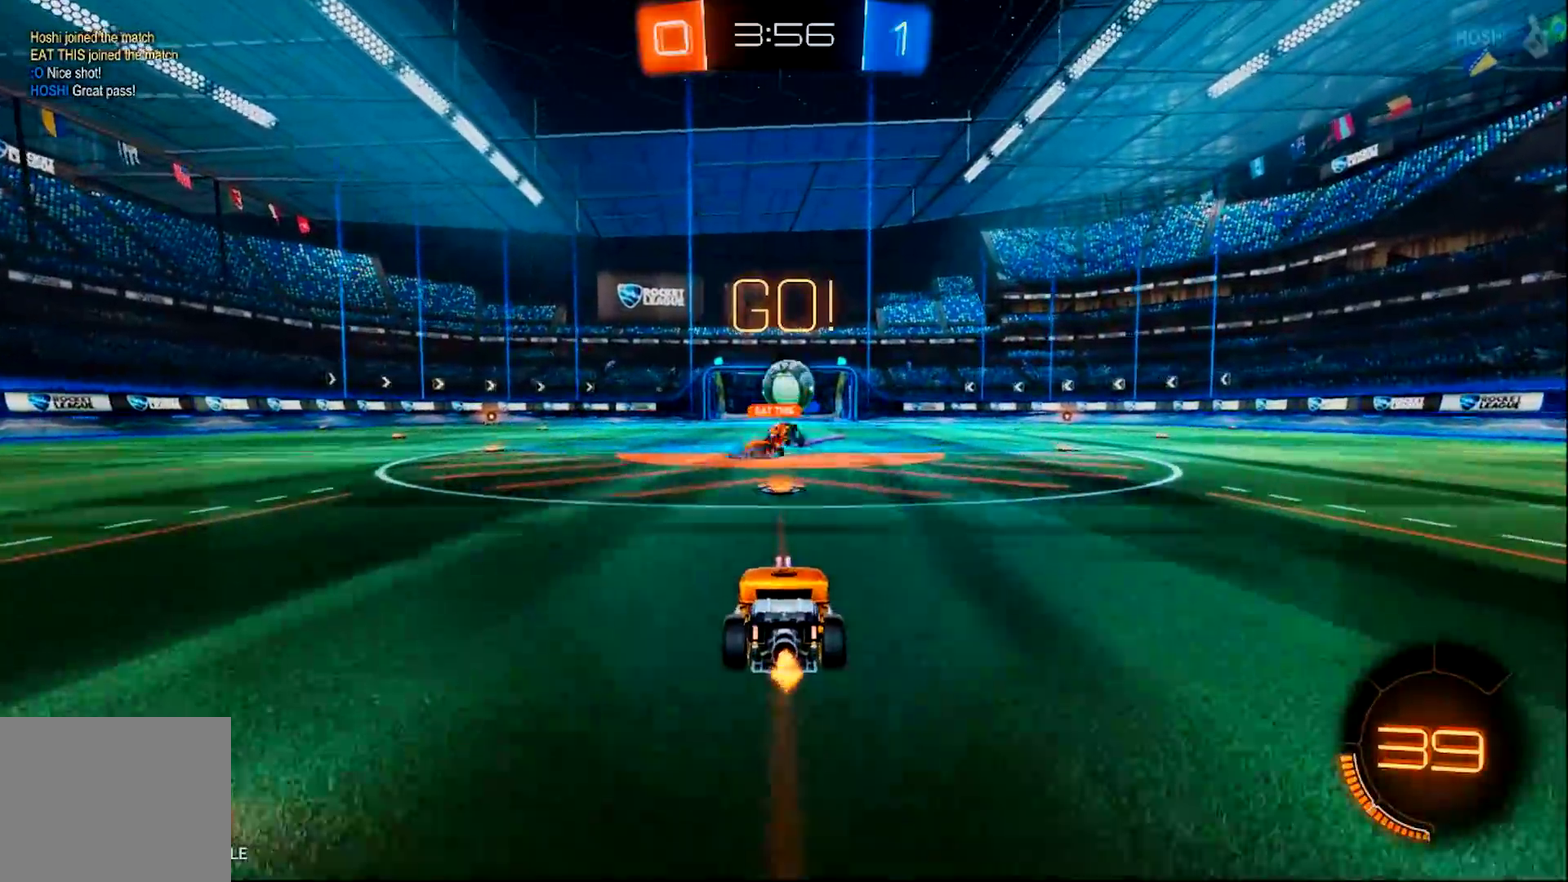
{"buttons": ["CROSS", "CIRCLE", "R2"], "left_stick": "left", "right_stick": "center", "events": [[184, "left_stick", "right"], [384, "left_stick", "left"], [417, "CROSS", "down"], [451, "CIRCLE", "down"]]}
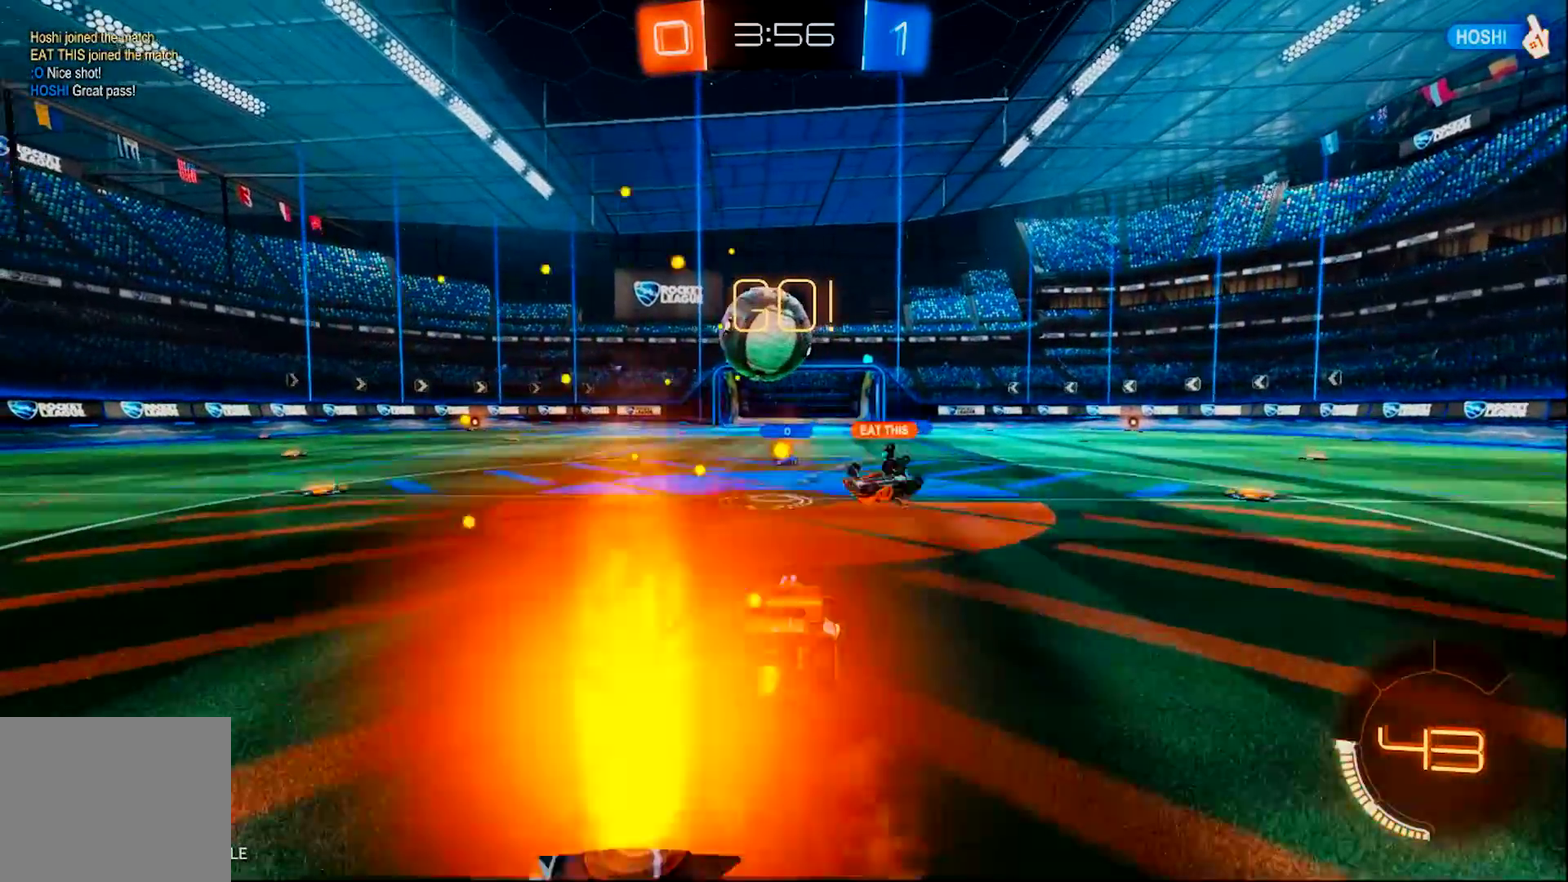
{"buttons": ["CIRCLE", "TRIANGLE", "R2"], "left_stick": "left", "right_stick": "center", "events": [[50, "CIRCLE", "up"], [83, "CROSS", "up"], [150, "CROSS", "down"], [250, "CIRCLE", "down"], [250, "CROSS", "up"], [317, "CROSS", "down"], [350, "TRIANGLE", "down"], [484, "CROSS", "up"]]}
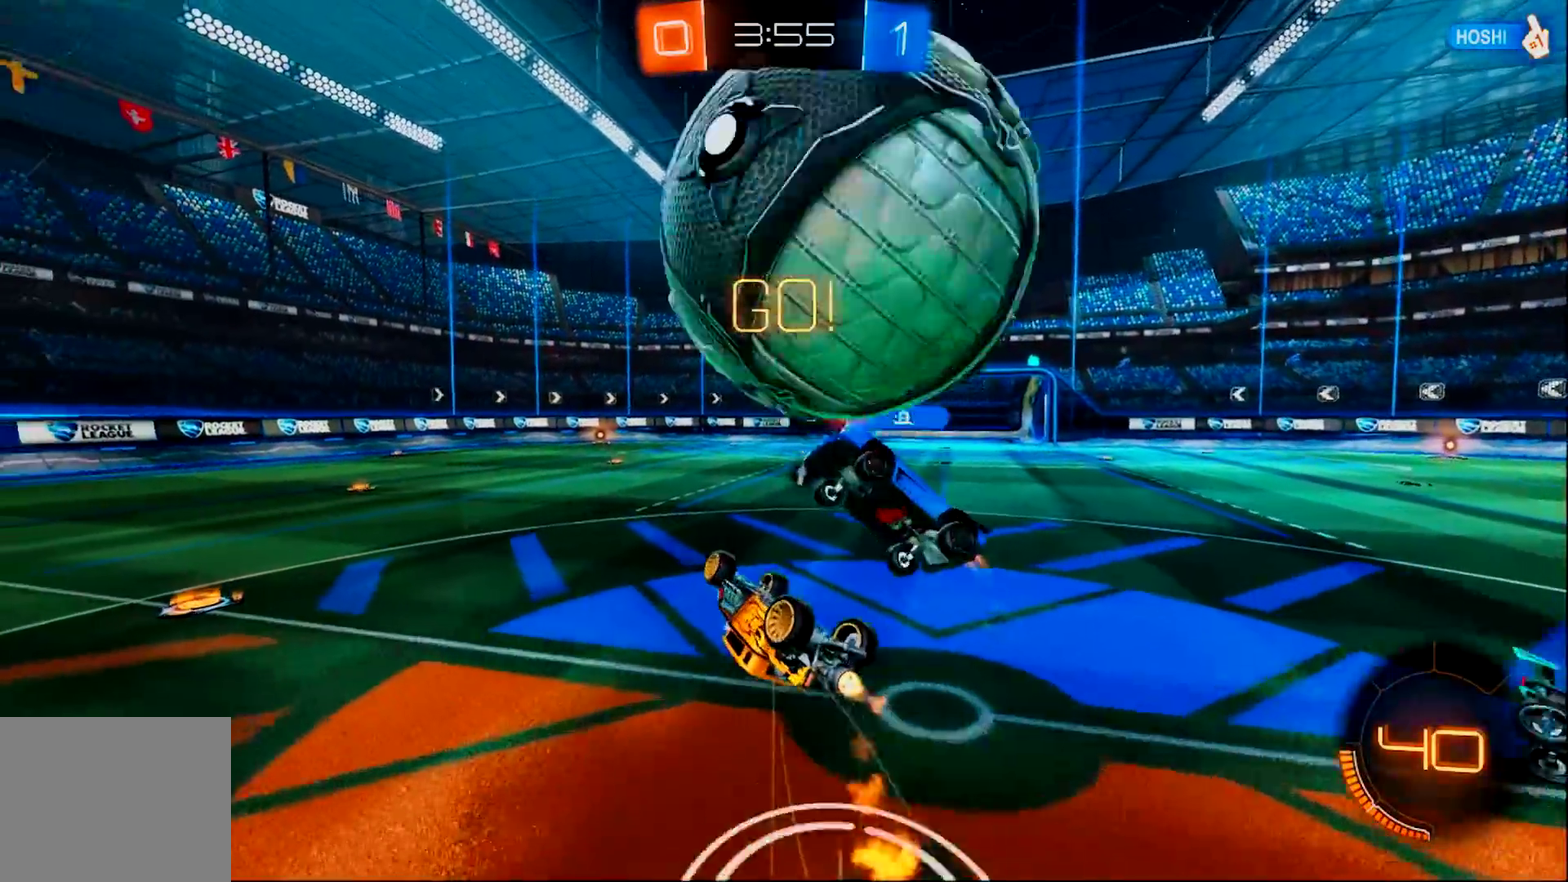
{"buttons": ["R2"], "left_stick": "up-left", "right_stick": "center", "events": [[84, "TRIANGLE", "up"], [184, "CIRCLE", "up"], [284, "TRIANGLE", "down"], [351, "left_stick", "up-left"], [401, "TRIANGLE", "up"]]}
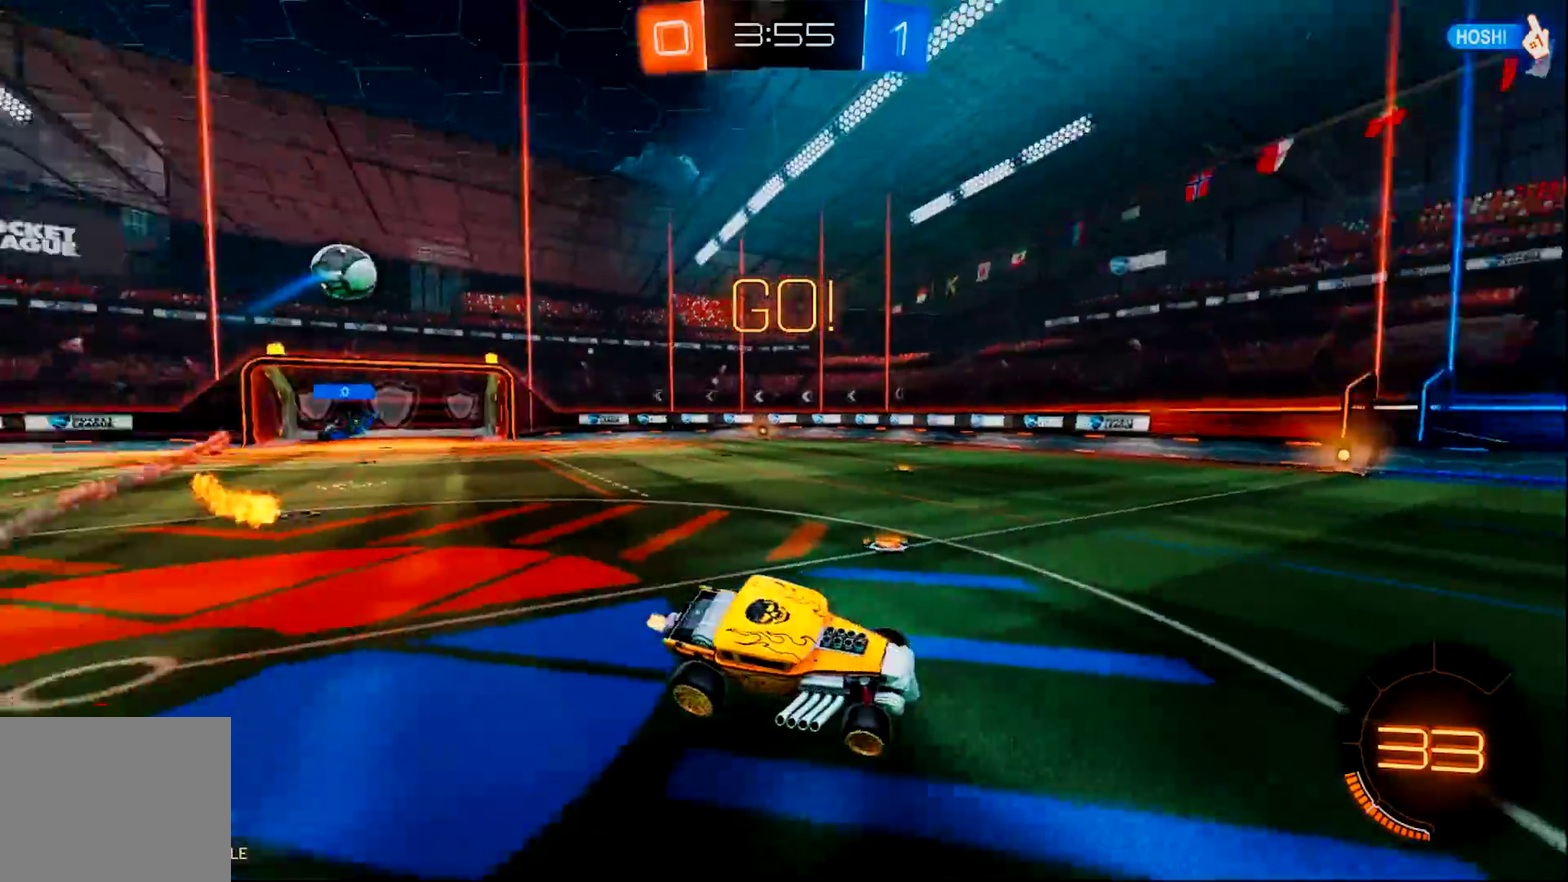
{"buttons": ["R2"], "left_stick": "left", "right_stick": "center", "events": [[100, "left_stick", "center"], [233, "left_stick", "left"]]}
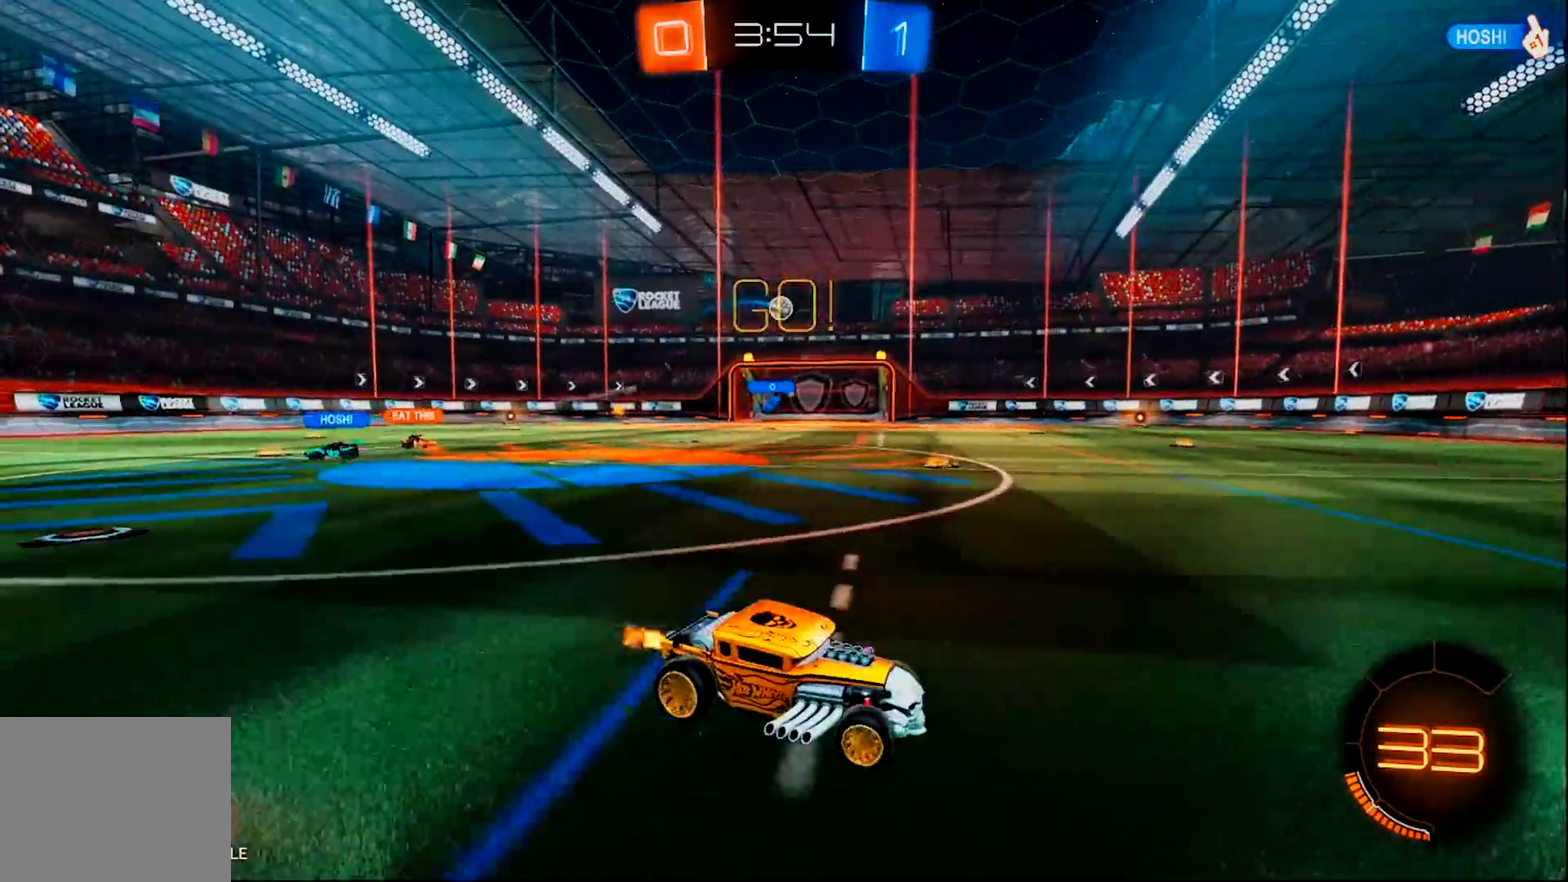
{"buttons": ["CIRCLE", "R2"], "left_stick": "center", "right_stick": "center", "events": [[34, "CIRCLE", "down"], [501, "left_stick", "center"]]}
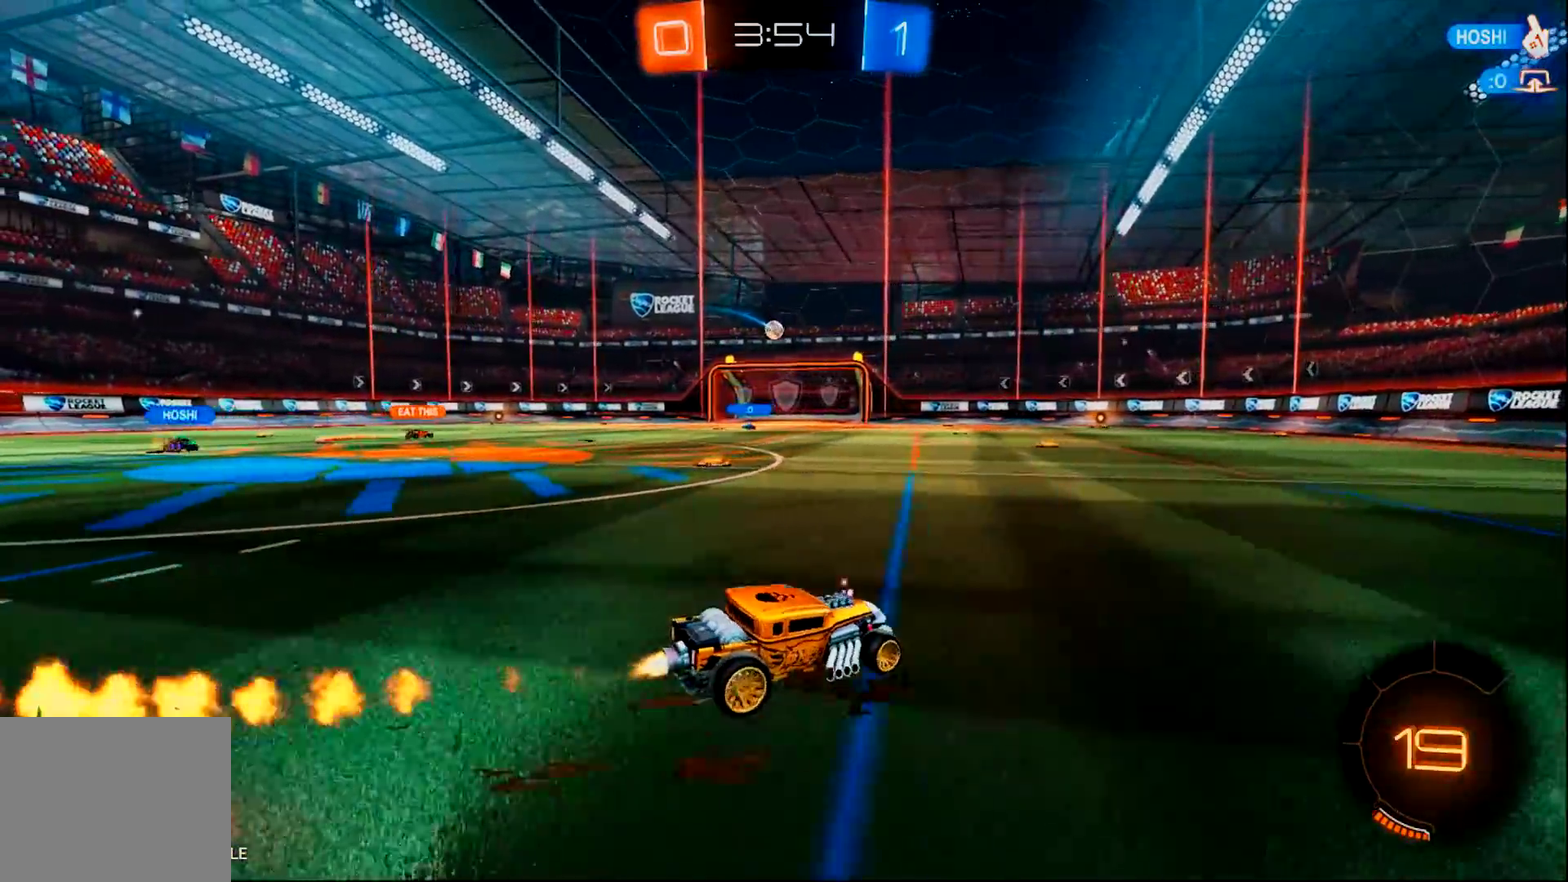
{"buttons": ["CIRCLE", "R2"], "left_stick": "right", "right_stick": "center", "events": [[100, "left_stick", "right"], [300, "left_stick", "center"], [467, "left_stick", "right"]]}
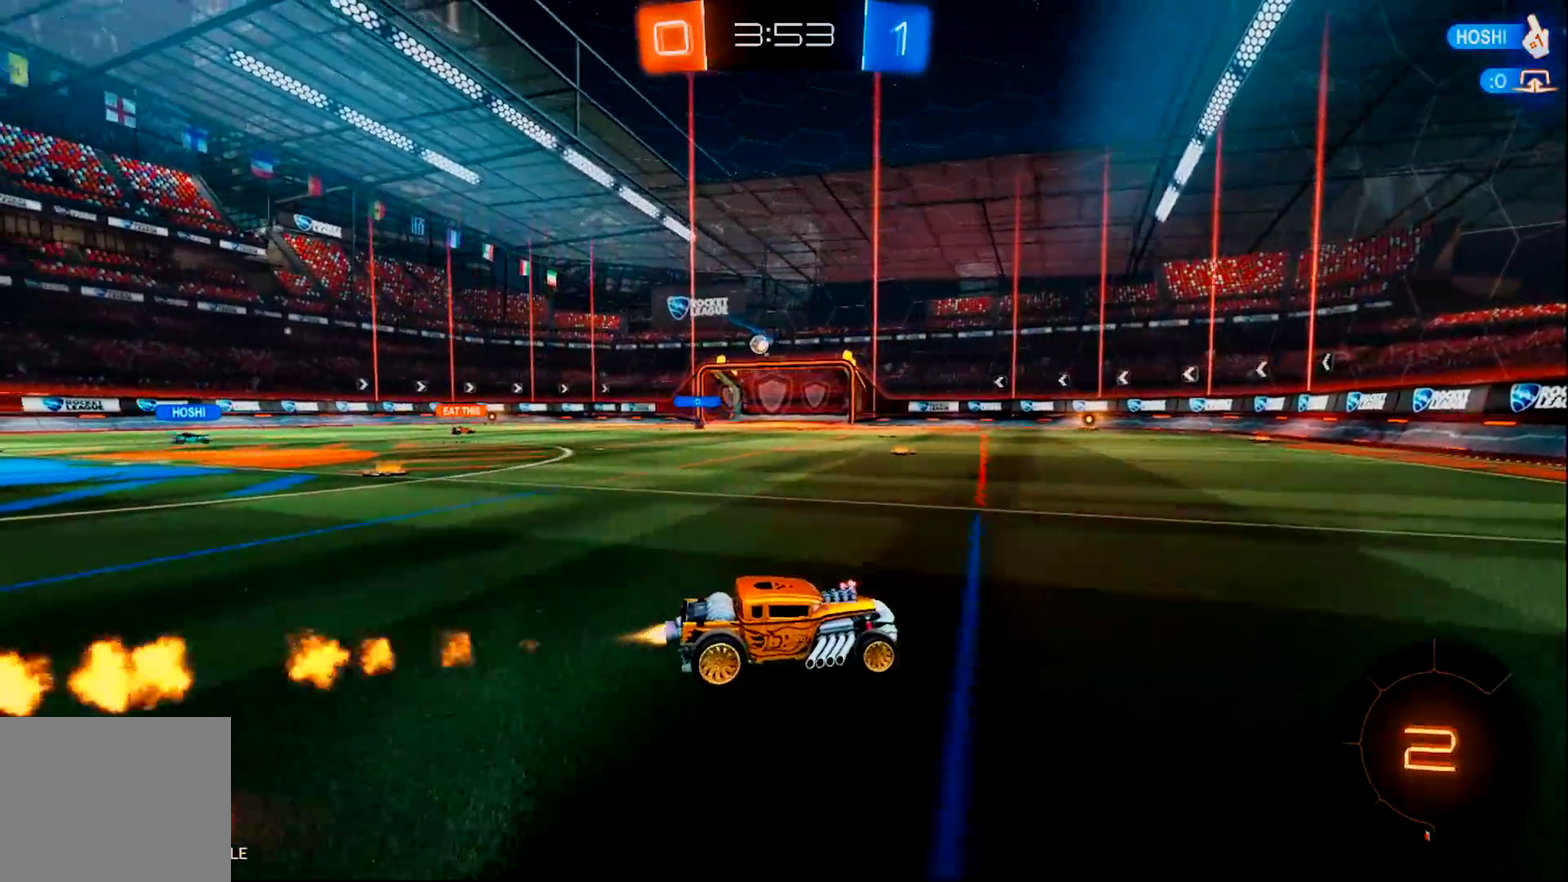
{"buttons": ["R2"], "left_stick": "left", "right_stick": "center", "events": [[50, "left_stick", "center"], [351, "CIRCLE", "up"], [384, "left_stick", "left"]]}
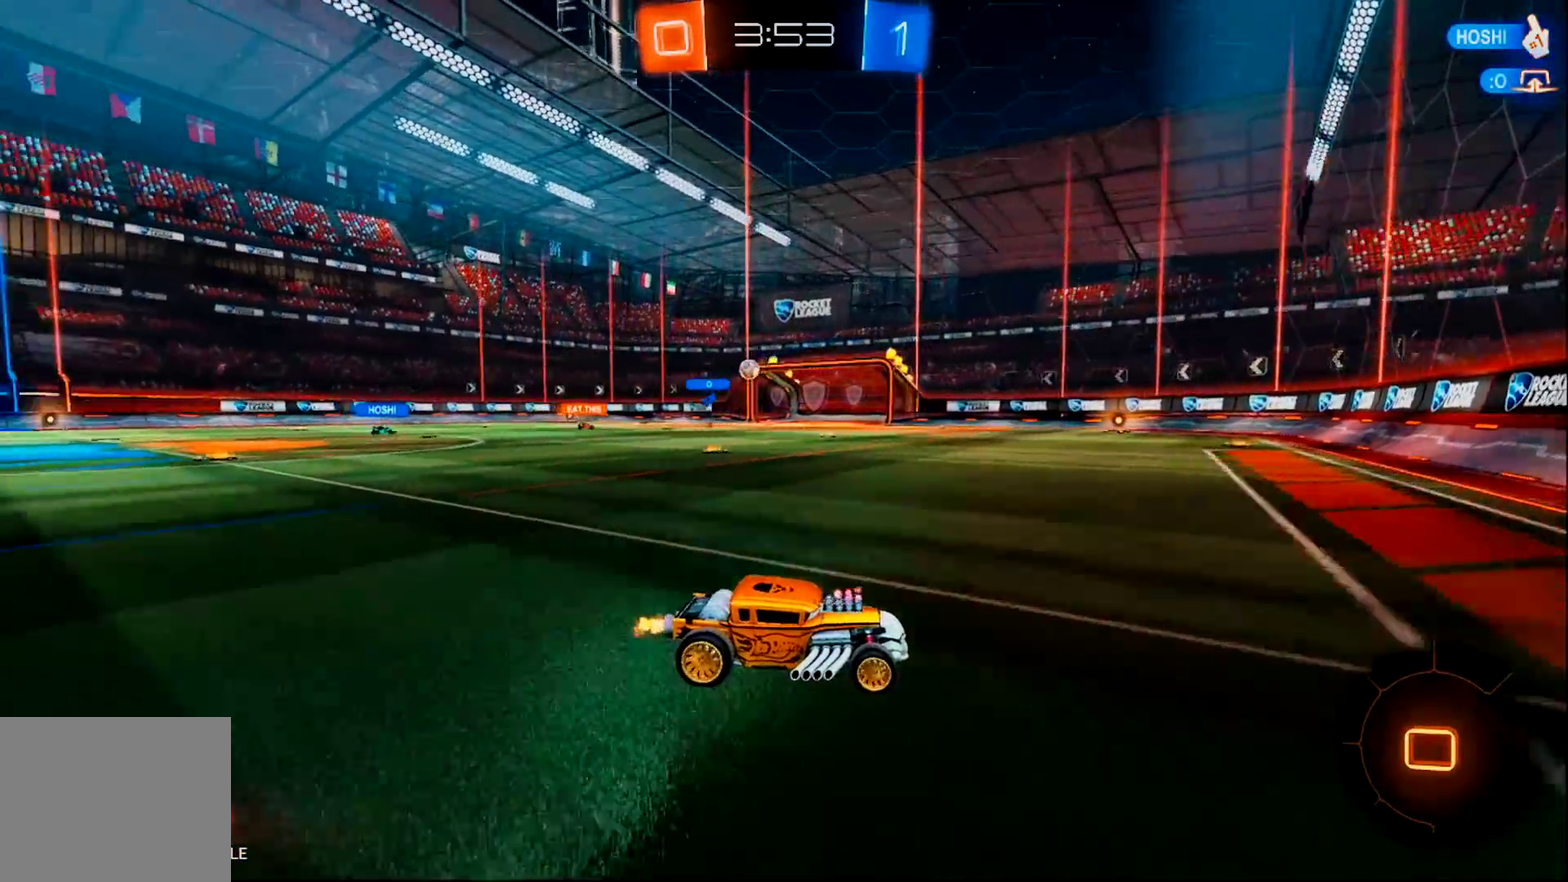
{"buttons": ["R2"], "left_stick": "left", "right_stick": "center", "events": [[150, "left_stick", "center"], [217, "SQUARE", "down"], [217, "left_stick", "left"], [350, "SQUARE", "up"]]}
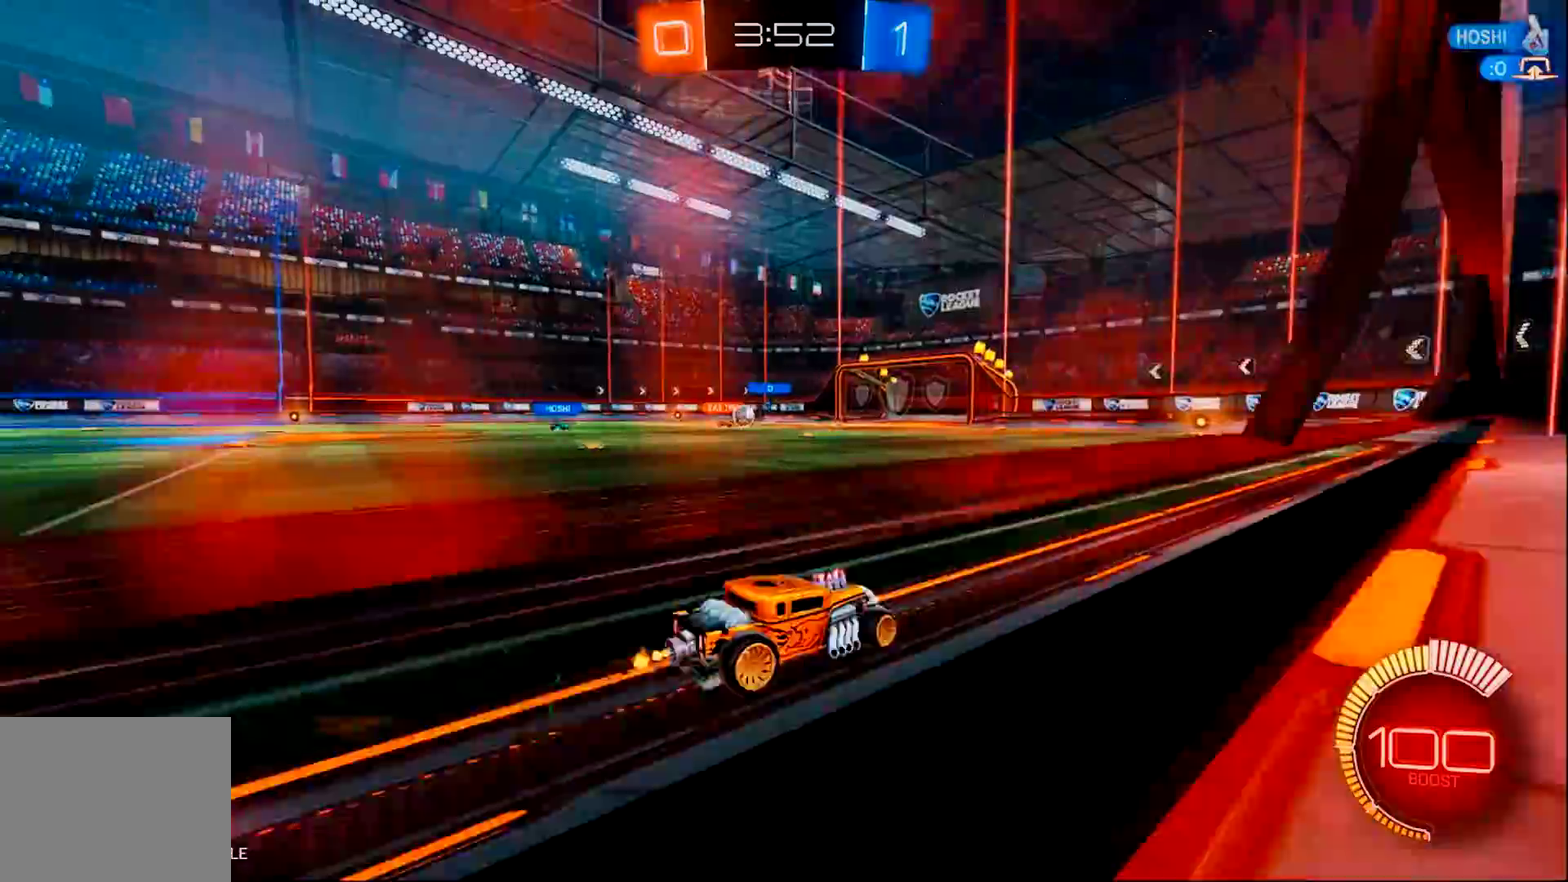
{"buttons": ["R2"], "left_stick": "center", "right_stick": "center", "events": [[217, "left_stick", "center"]]}
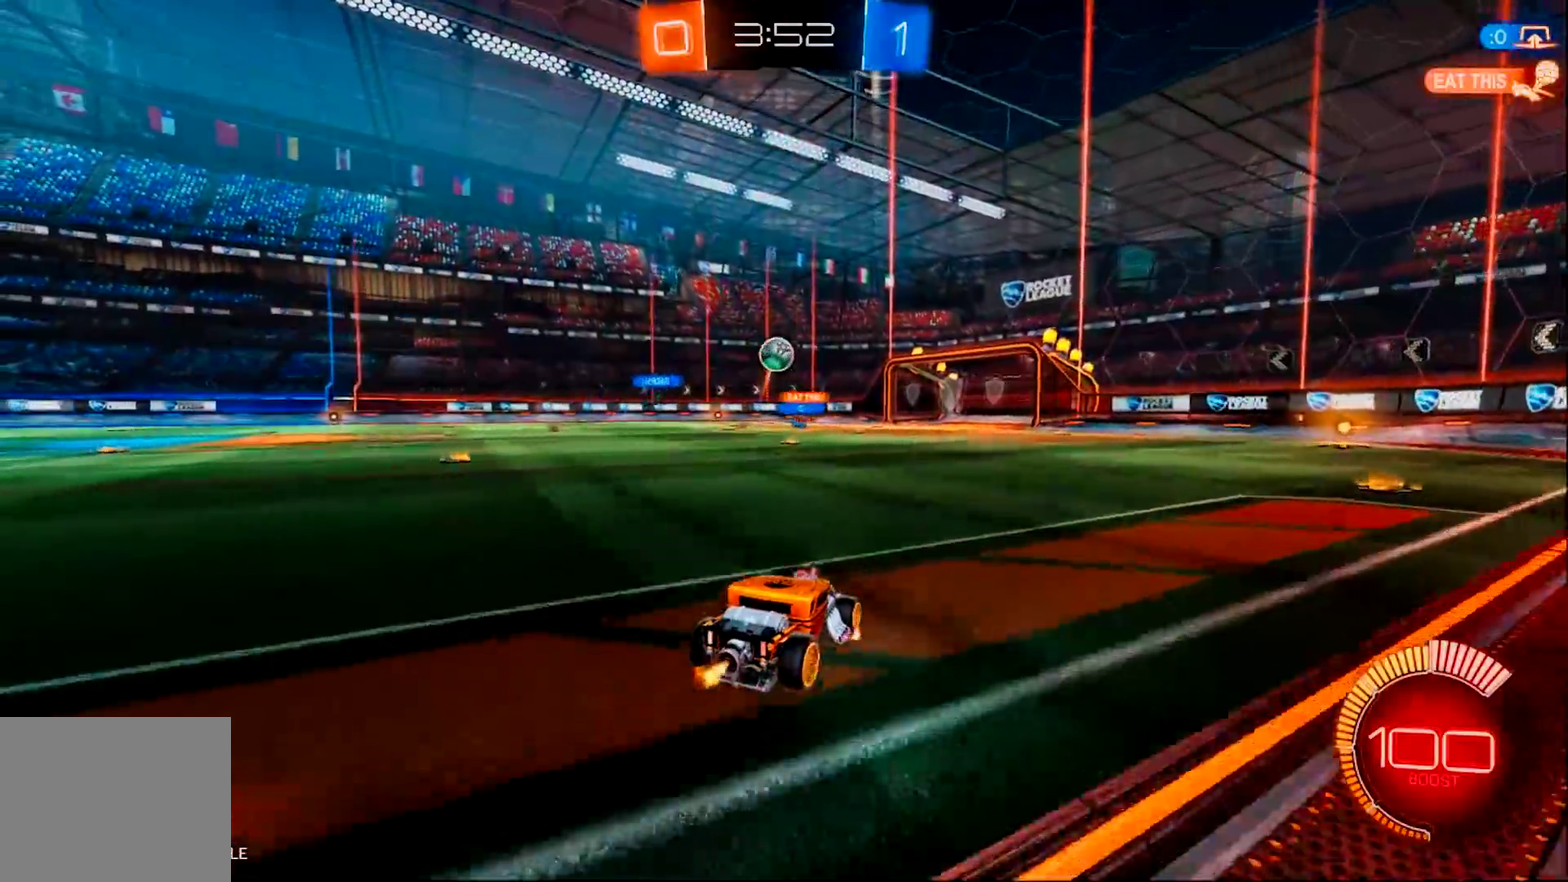
{"buttons": ["R2"], "left_stick": "center", "right_stick": "center", "events": [[50, "R2", "up"], [50, "left_stick", "down-right"], [100, "L2", "down"], [100, "left_stick", "right"], [183, "R2", "down"], [250, "L2", "up"], [283, "SQUARE", "down"], [450, "SQUARE", "up"], [484, "left_stick", "center"]]}
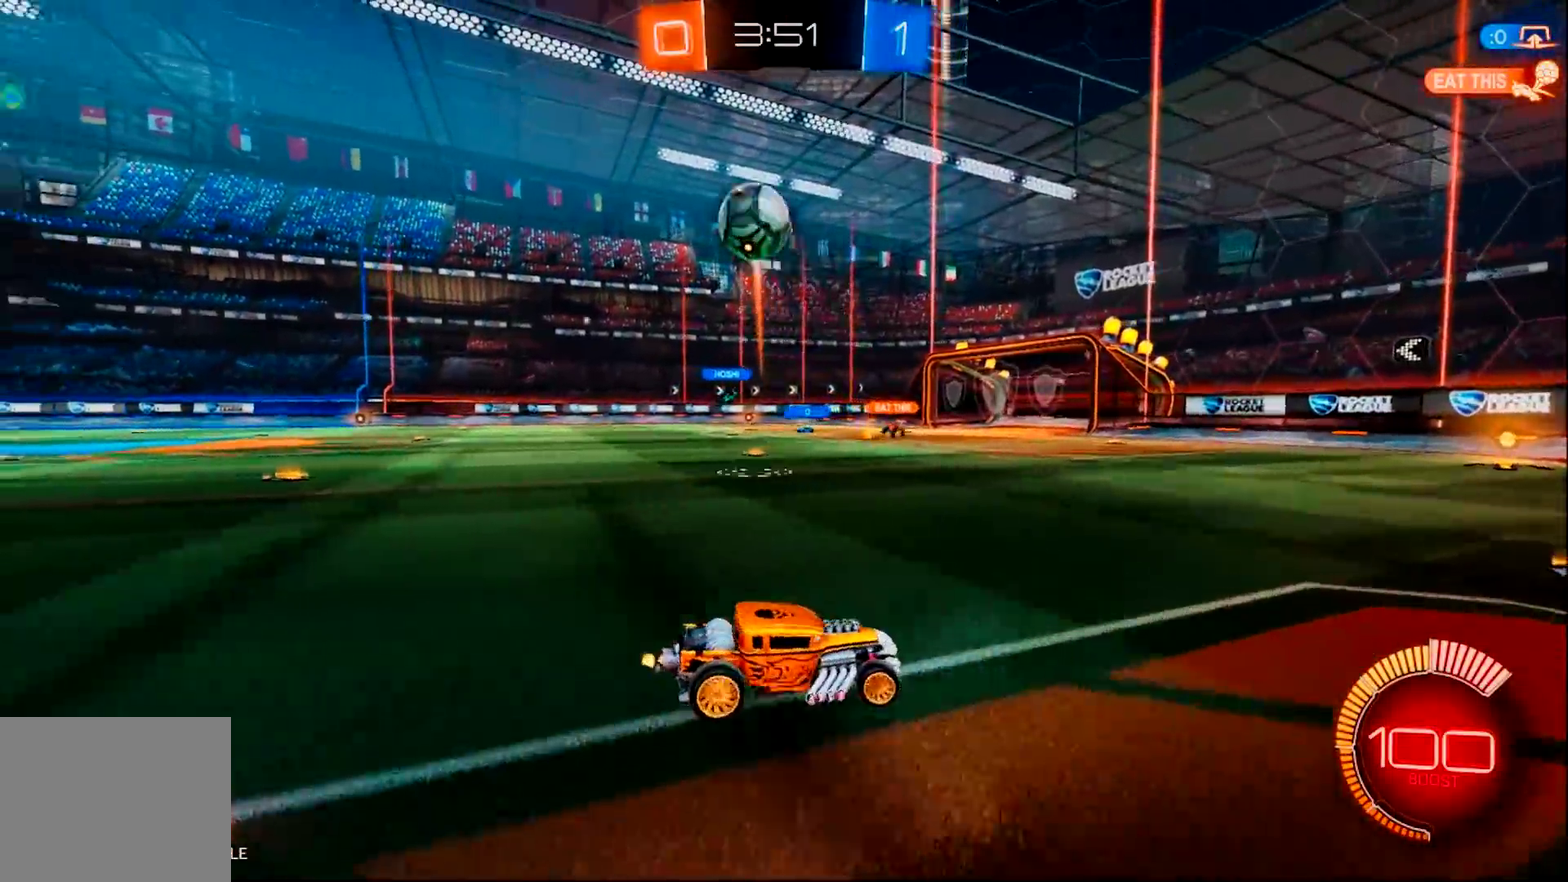
{"buttons": ["R2"], "left_stick": "left", "right_stick": "center", "events": [[50, "left_stick", "left"], [150, "SQUARE", "down"], [317, "SQUARE", "up"]]}
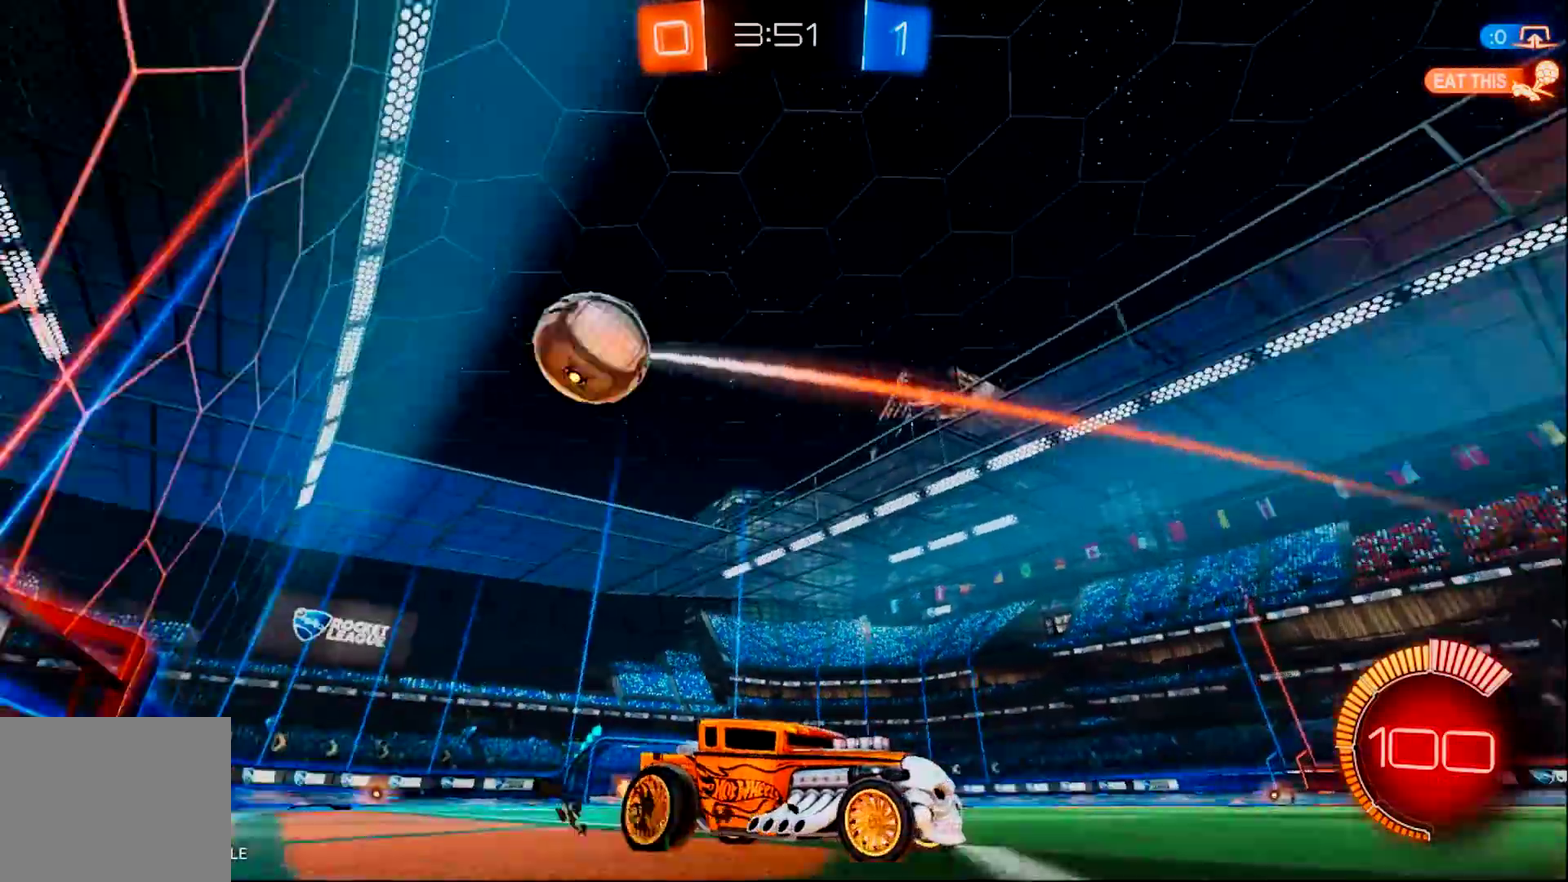
{"buttons": ["CIRCLE", "R2"], "left_stick": "left", "right_stick": "center", "events": [[16, "CIRCLE", "down"]]}
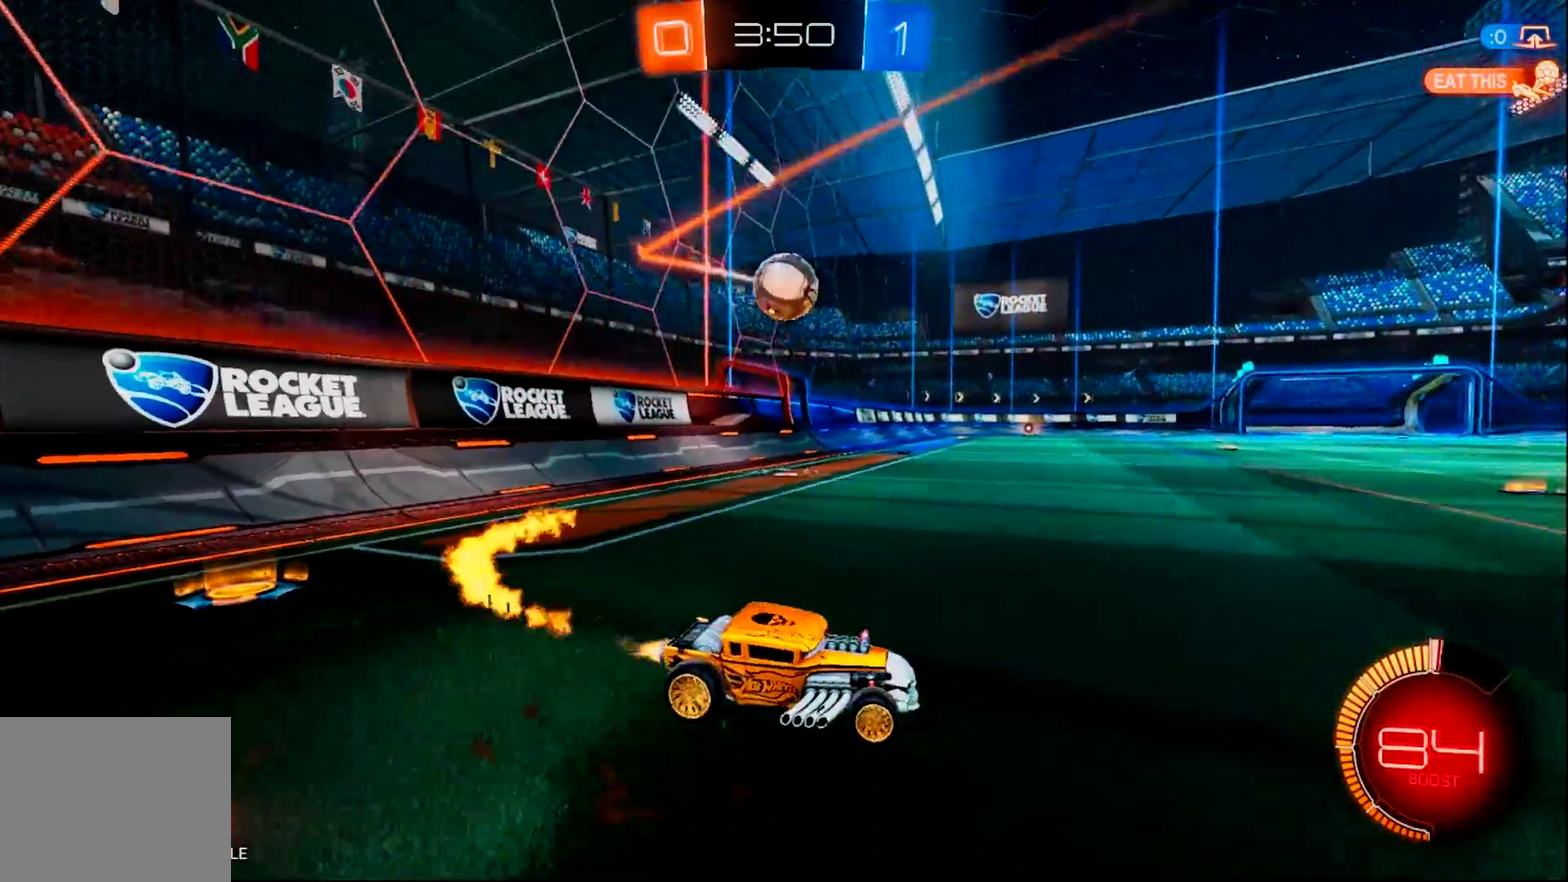
{"buttons": ["CIRCLE", "R2"], "left_stick": "left", "right_stick": "center", "events": []}
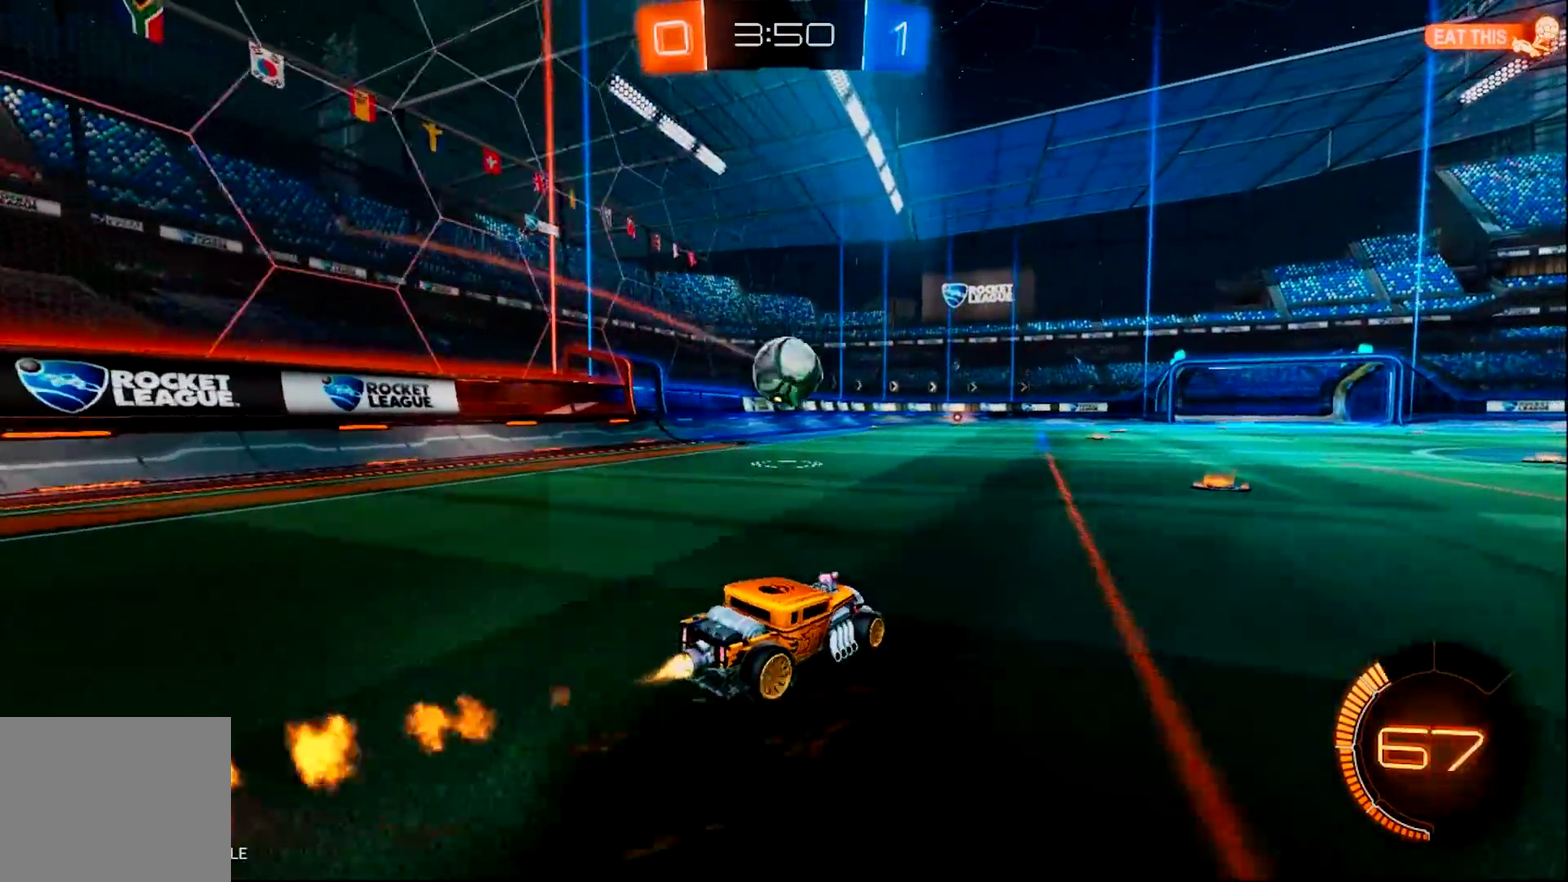
{"buttons": [], "left_stick": "down-left", "right_stick": "center", "events": [[33, "left_stick", "center"], [167, "CROSS", "down"], [167, "R2", "up"], [167, "left_stick", "down"], [300, "CROSS", "up"], [333, "left_stick", "down-left"], [367, "CIRCLE", "up"]]}
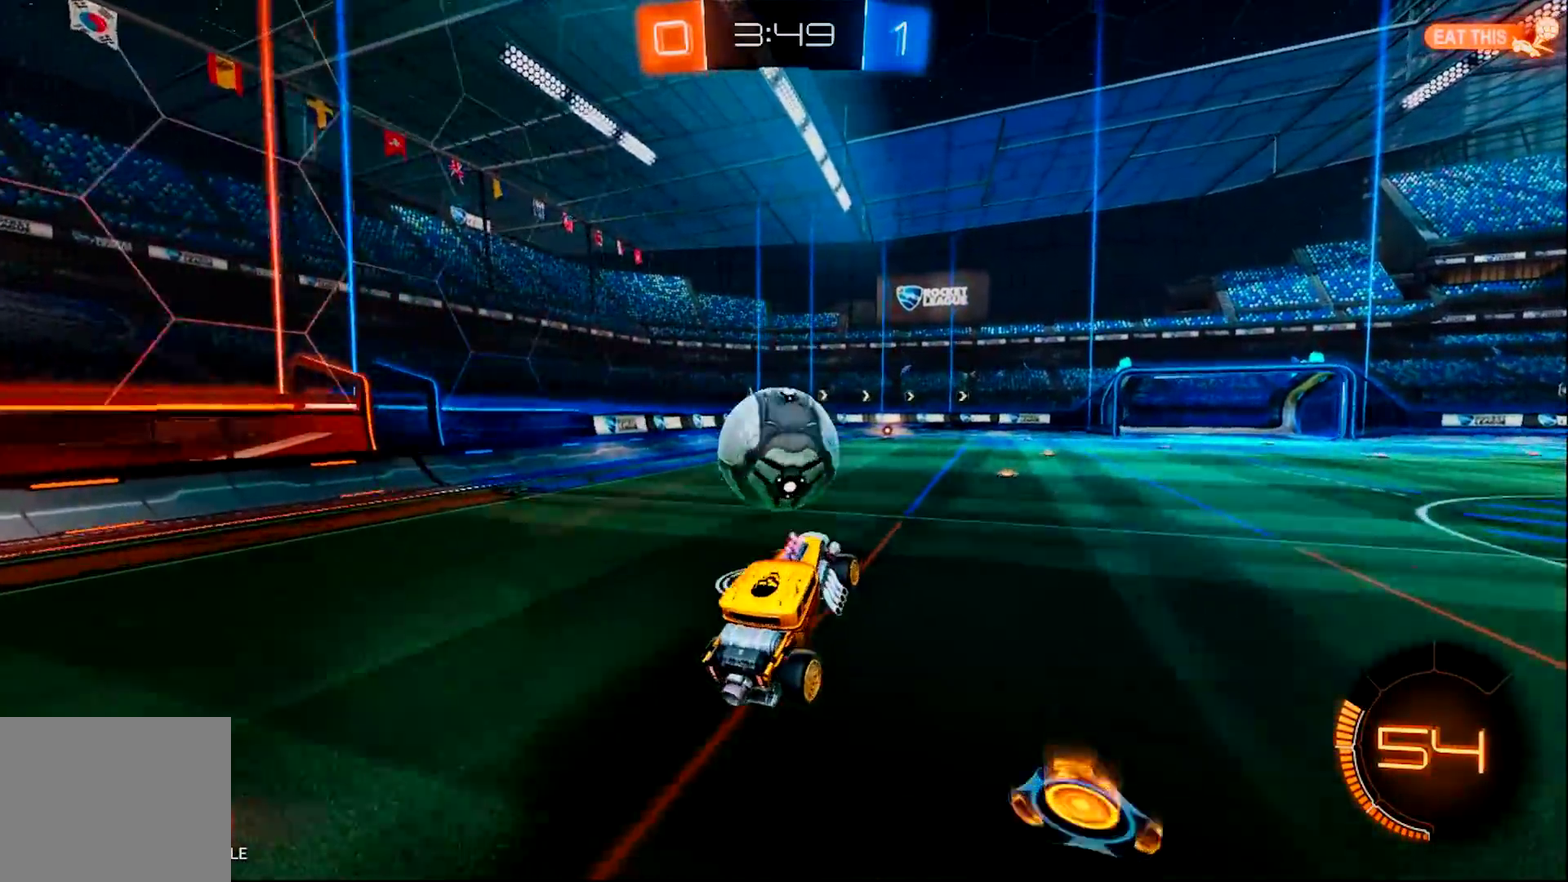
{"buttons": [], "left_stick": "up-left", "right_stick": "center", "events": [[134, "CROSS", "down"], [134, "left_stick", "left"], [234, "left_stick", "up-left"], [367, "CROSS", "up"]]}
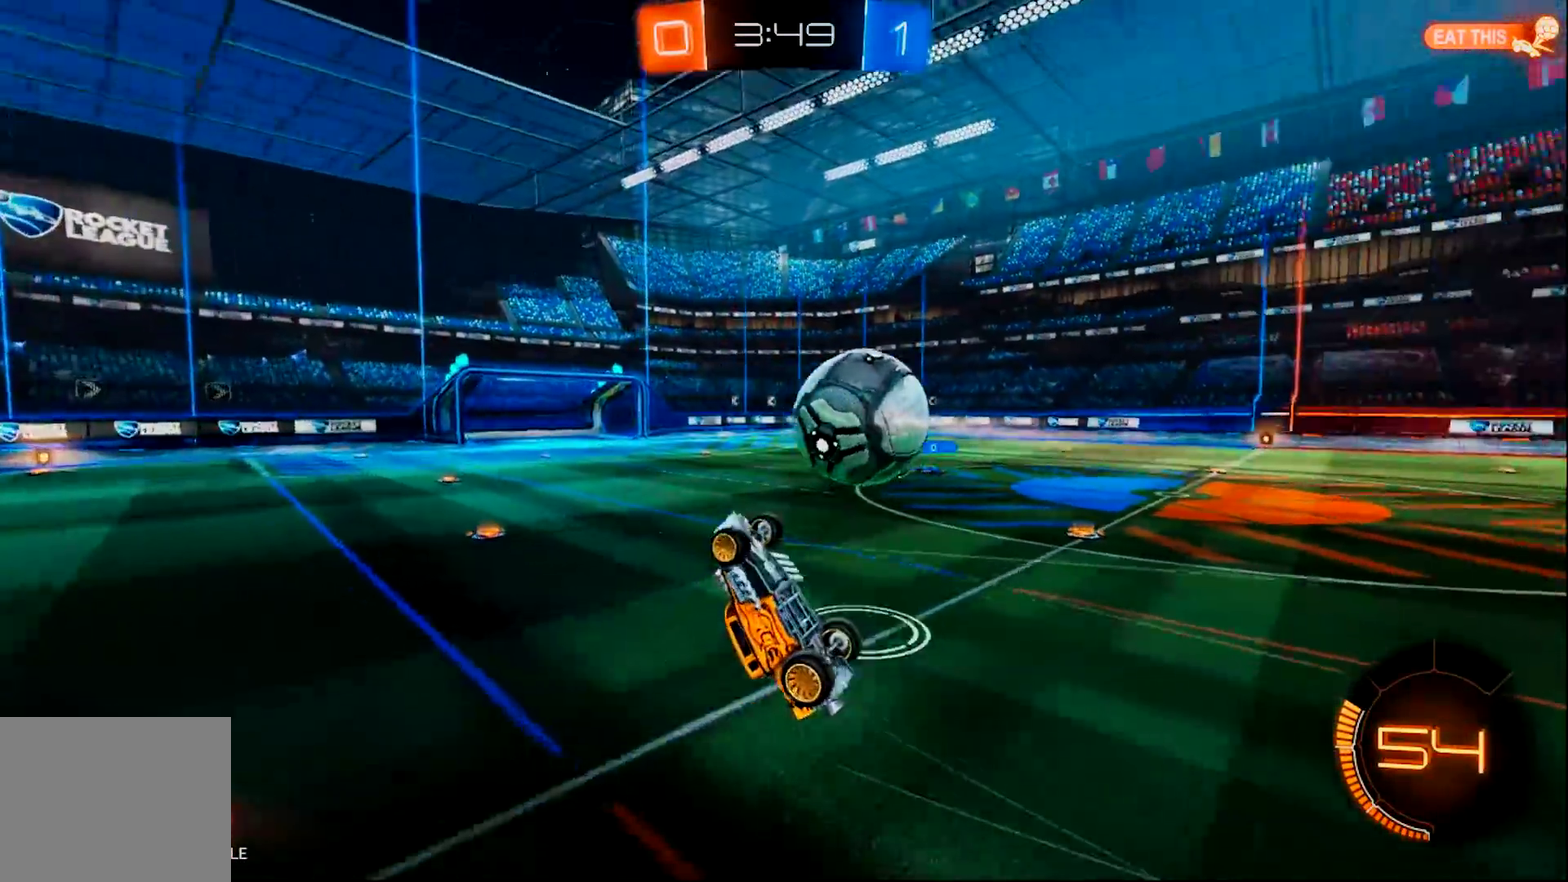
{"buttons": ["R2"], "left_stick": "up", "right_stick": "center", "events": [[133, "left_stick", "up"], [333, "R2", "down"]]}
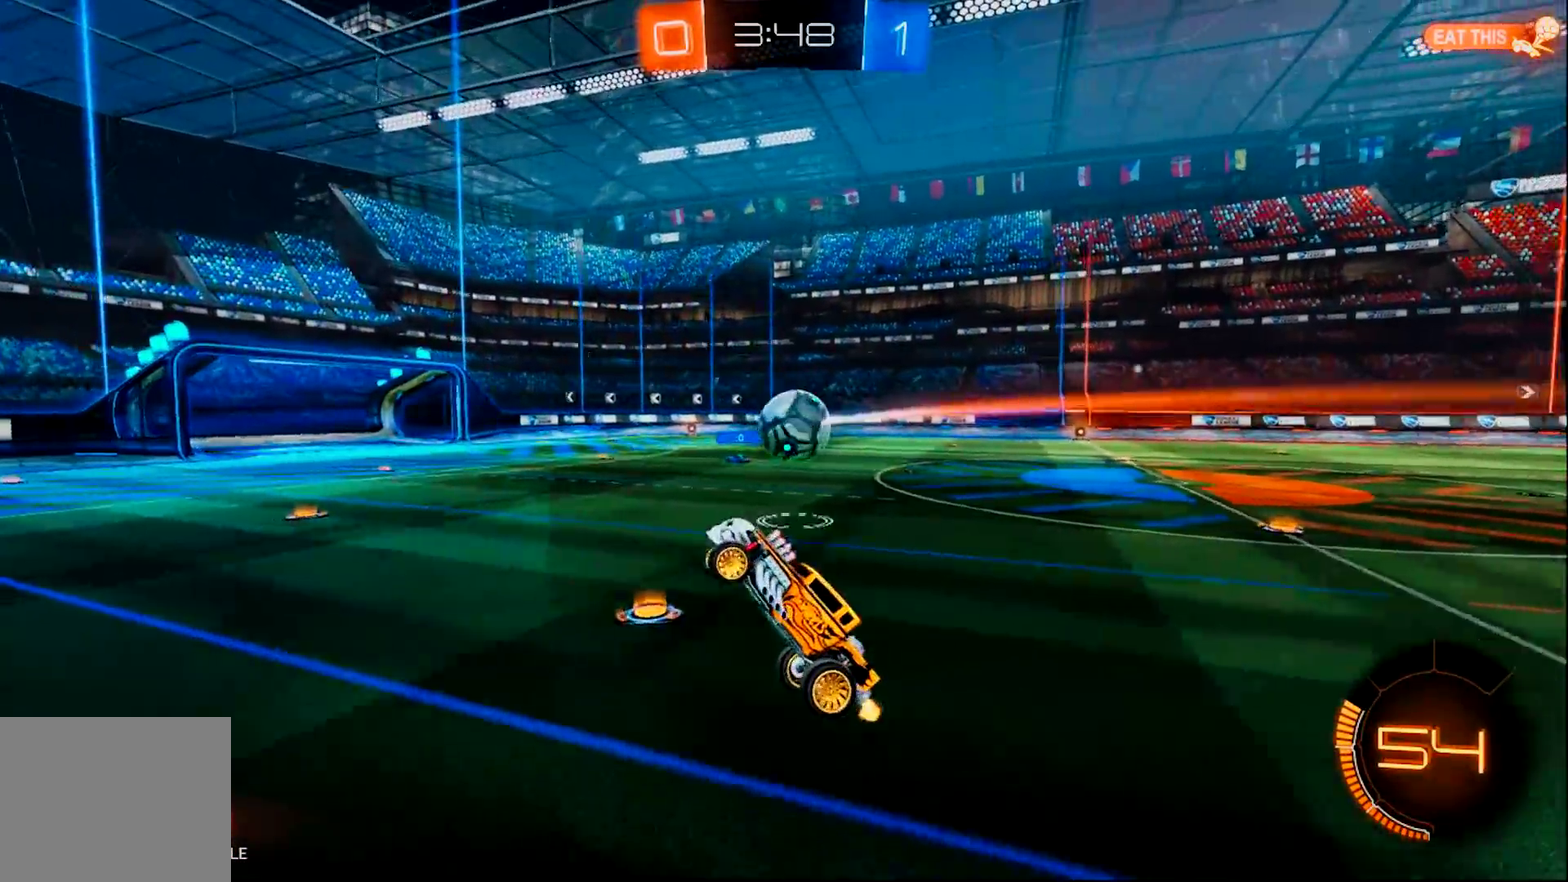
{"buttons": ["R2"], "left_stick": "center", "right_stick": "center", "events": [[84, "left_stick", "up-right"], [351, "left_stick", "center"]]}
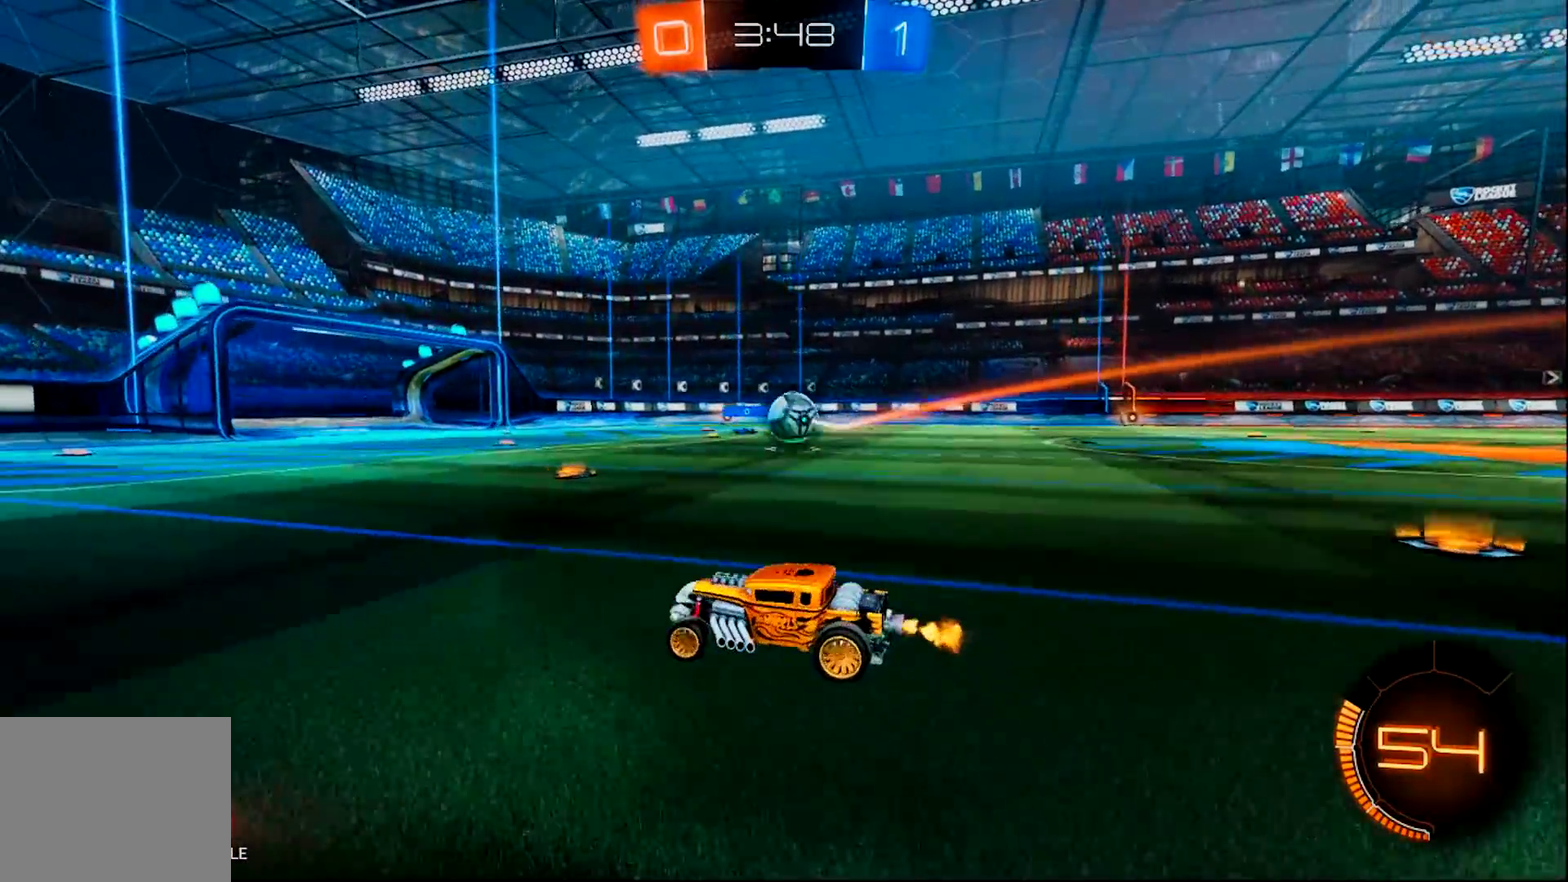
{"buttons": ["R2"], "left_stick": "left", "right_stick": "center", "events": [[16, "left_stick", "left"], [283, "SQUARE", "down"], [484, "SQUARE", "up"]]}
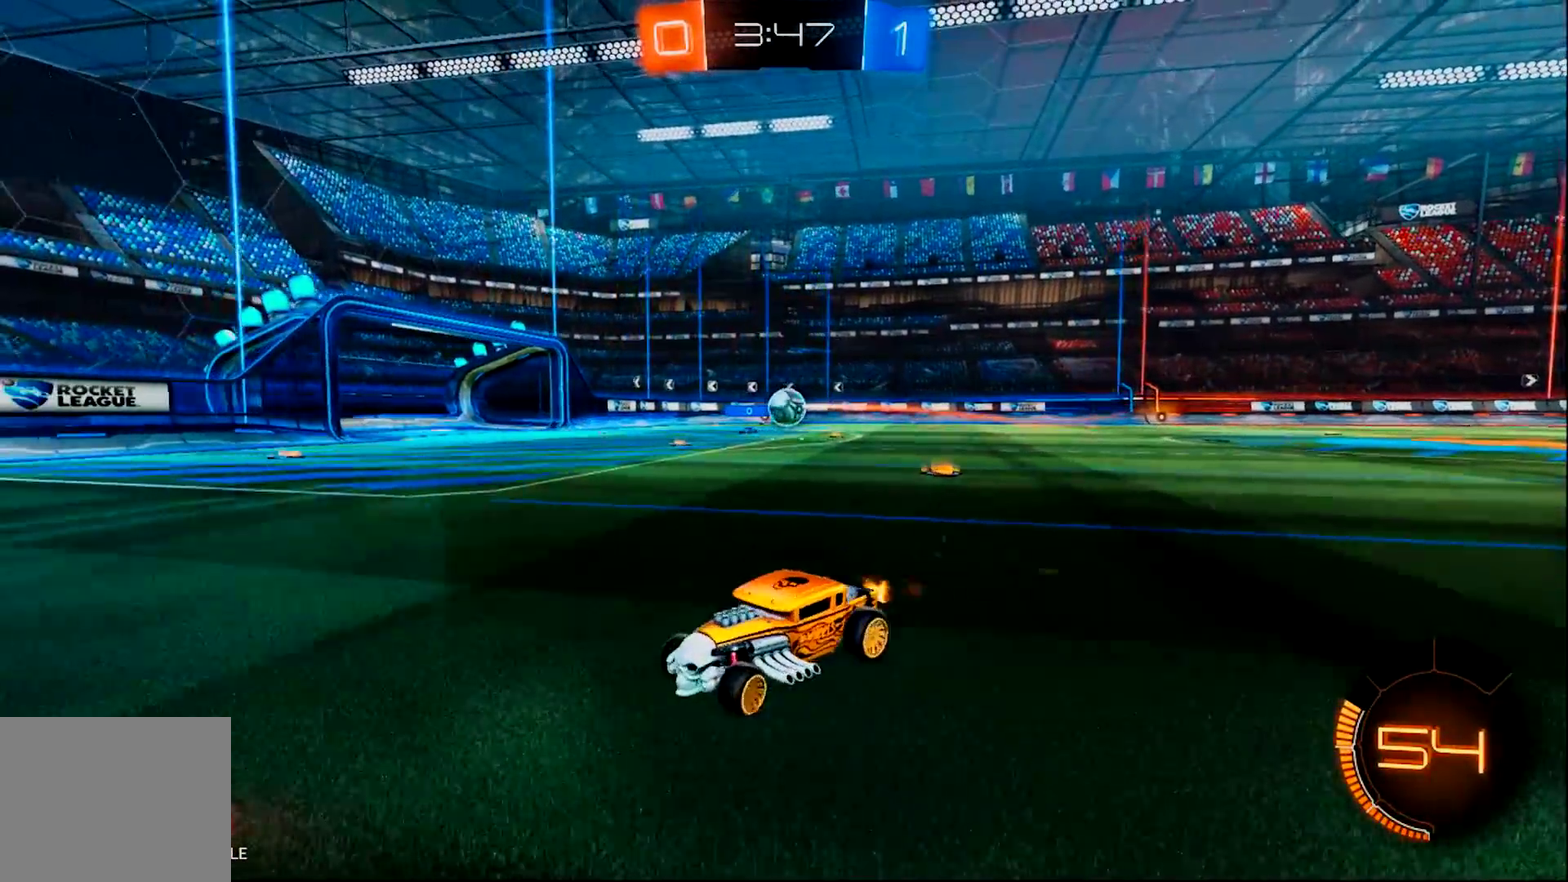
{"buttons": ["R2"], "left_stick": "left", "right_stick": "center", "events": []}
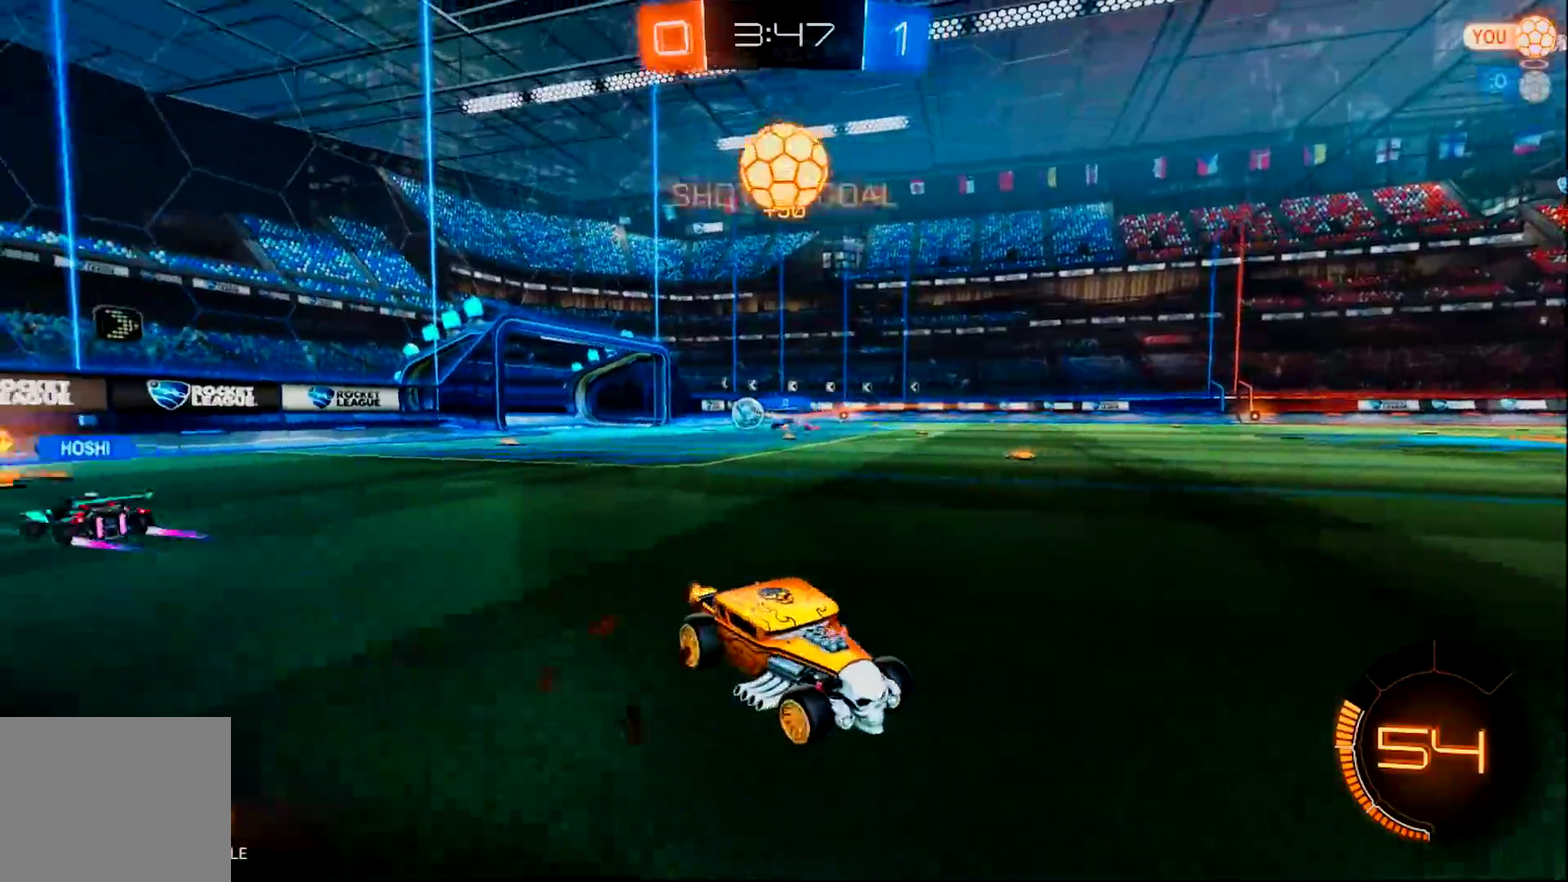
{"buttons": ["R2"], "left_stick": "right", "right_stick": "center", "events": [[33, "left_stick", "down-right"], [117, "R2", "up"], [133, "left_stick", "center"], [183, "left_stick", "left"], [200, "R2", "down"], [400, "left_stick", "right"]]}
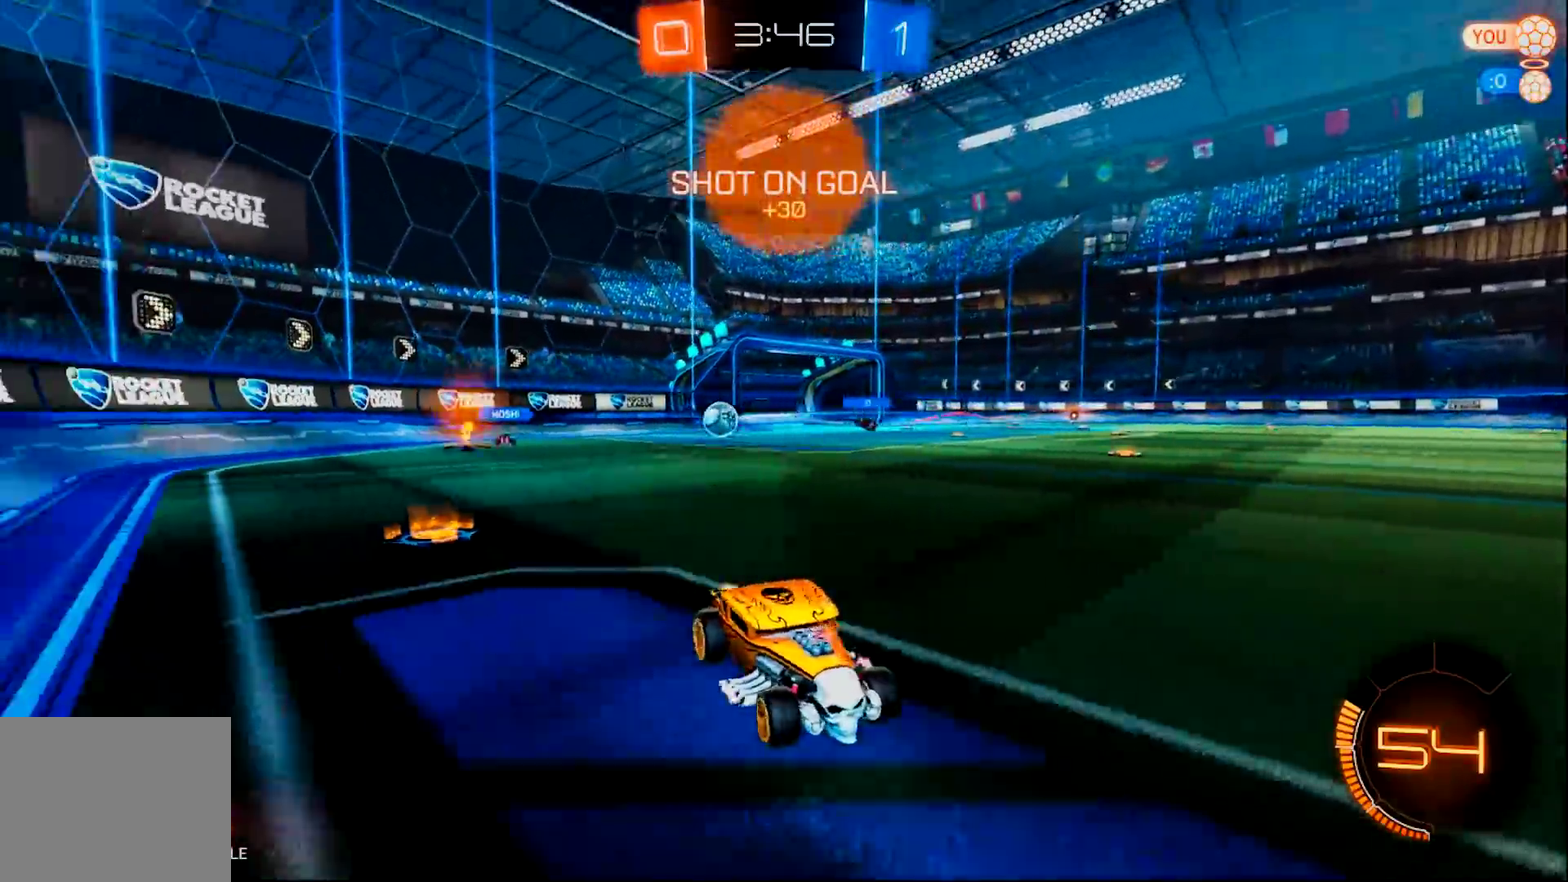
{"buttons": ["R2"], "left_stick": "right", "right_stick": "center", "events": [[200, "SQUARE", "down"], [301, "SQUARE", "up"]]}